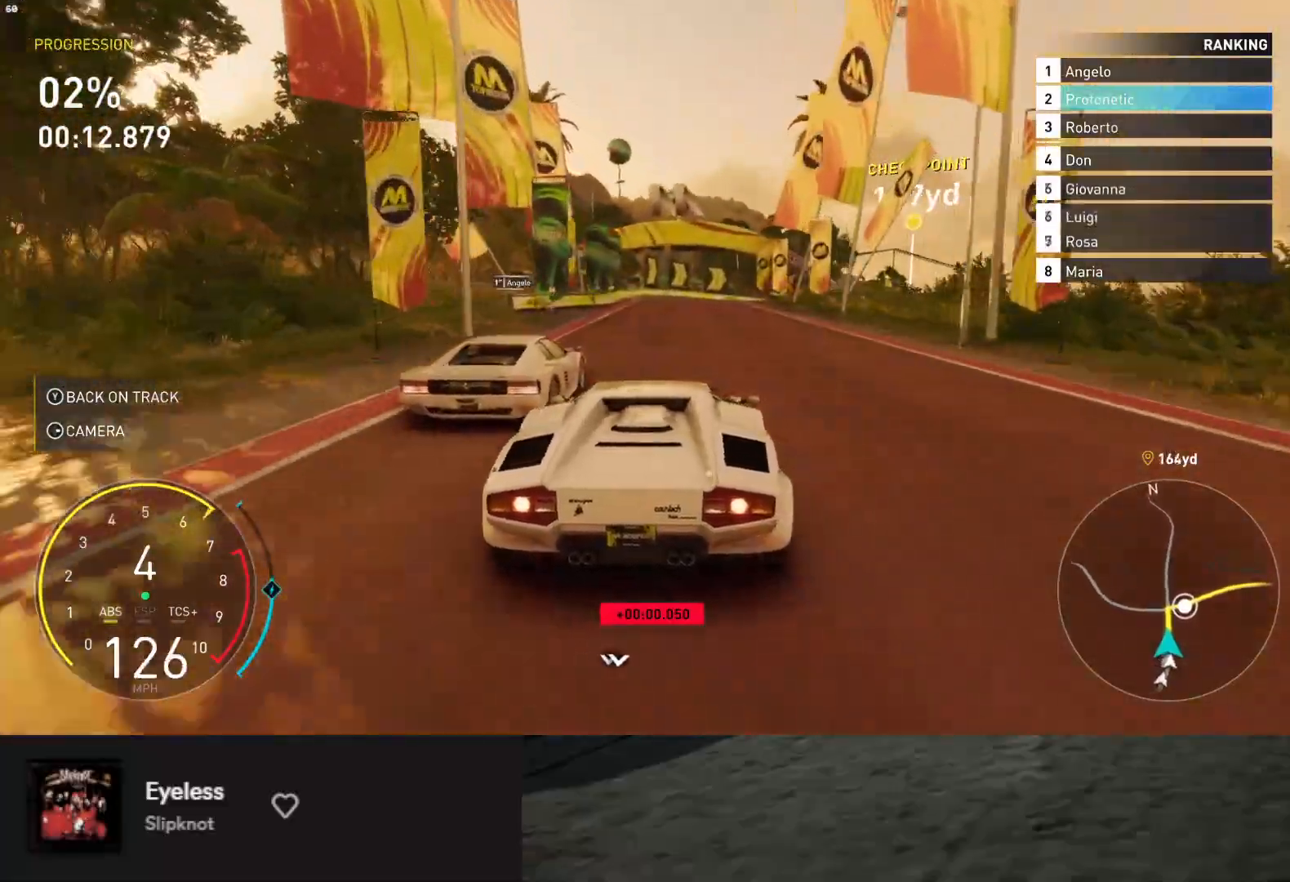
Gameplay with a controller (Xbox layout); each line is a JSON object with the inputs held at the frame after it. "events" lists button and stick changes between this image and that frame as [ms after this image, input, new state], when the widget could be followed in between. Not read: L3.
{"buttons": ["L2"], "left_stick": "right", "right_stick": "center", "events": [[17, "left_stick", "left"], [150, "left_stick", "center"], [400, "left_stick", "right"]]}
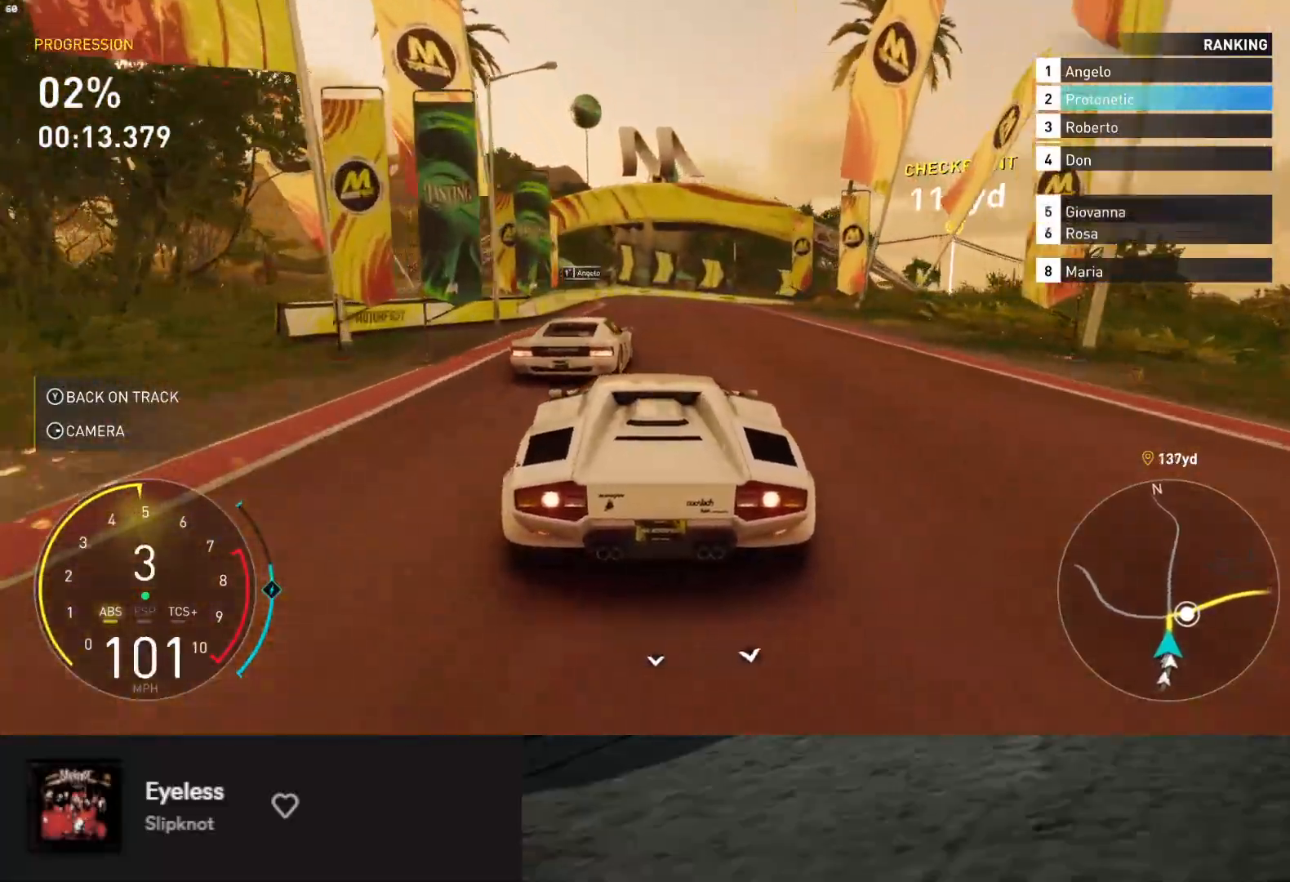
{"buttons": [], "left_stick": "right", "right_stick": "center", "events": [[67, "R2", "down"], [183, "left_stick", "center"], [200, "R2", "up"], [233, "left_stick", "right"], [283, "L2", "up"], [333, "R2", "down"], [467, "R2", "up"]]}
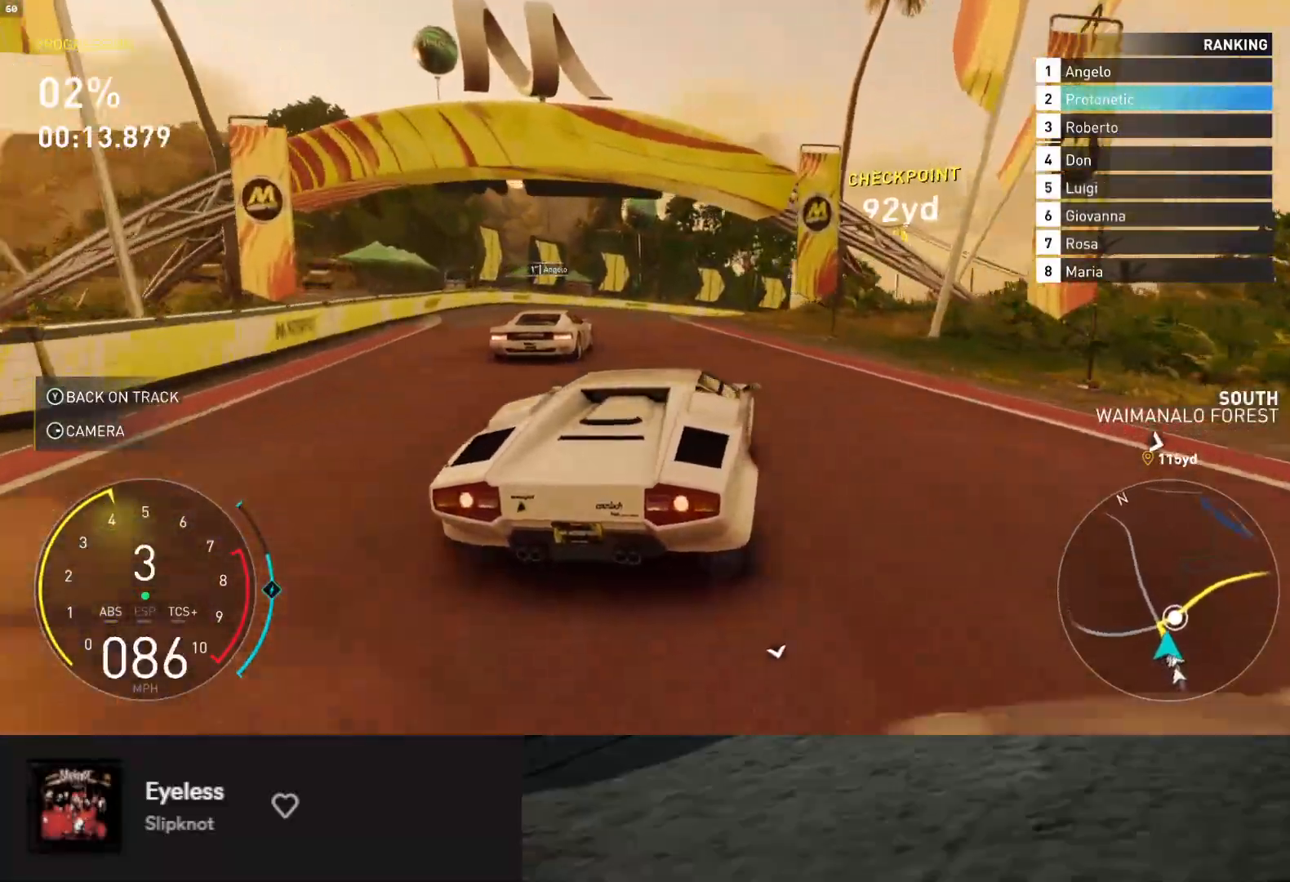
{"buttons": [], "left_stick": "right", "right_stick": "center", "events": [[67, "R2", "down"], [317, "R2", "up"]]}
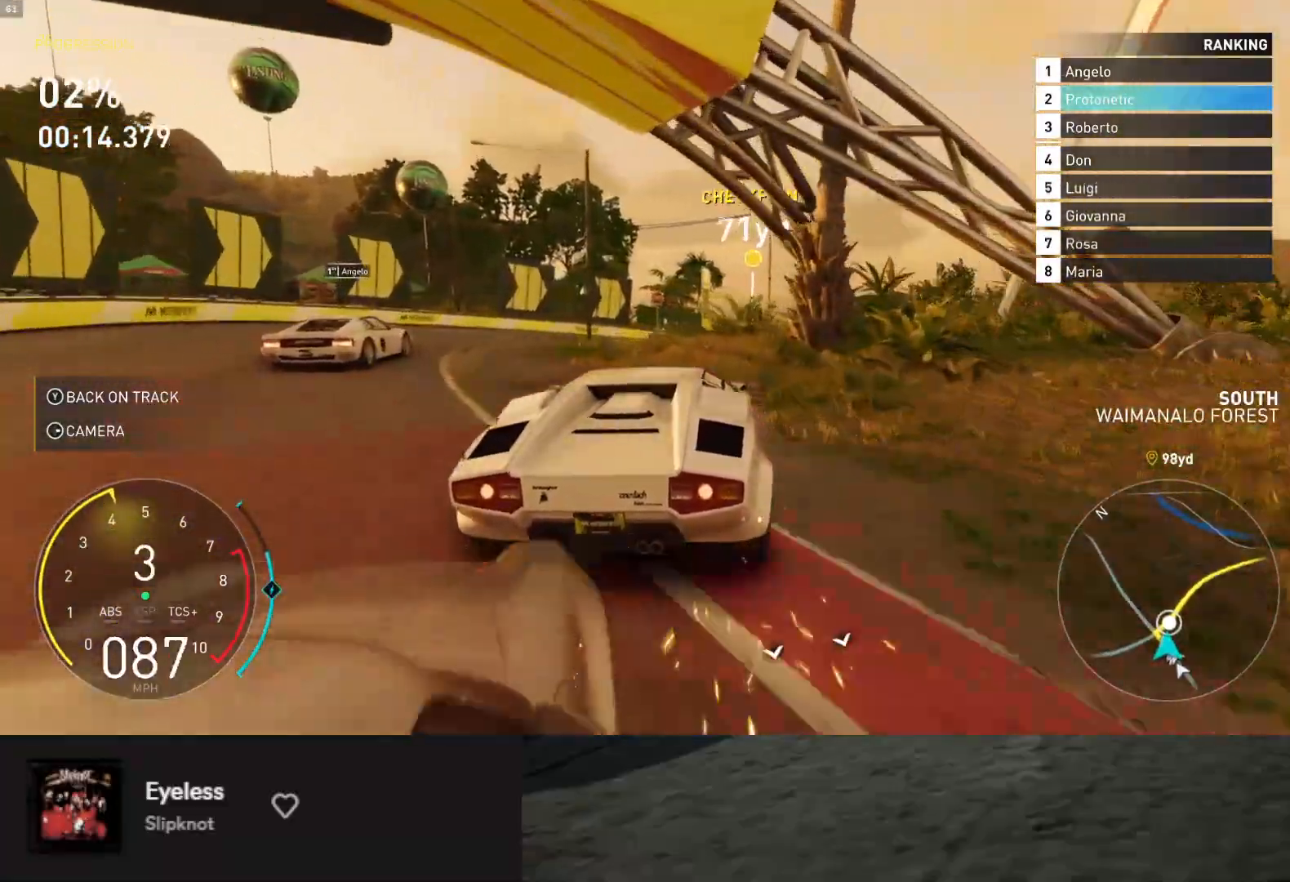
{"buttons": ["R2"], "left_stick": "center", "right_stick": "center", "events": [[200, "R2", "down"], [317, "left_stick", "center"]]}
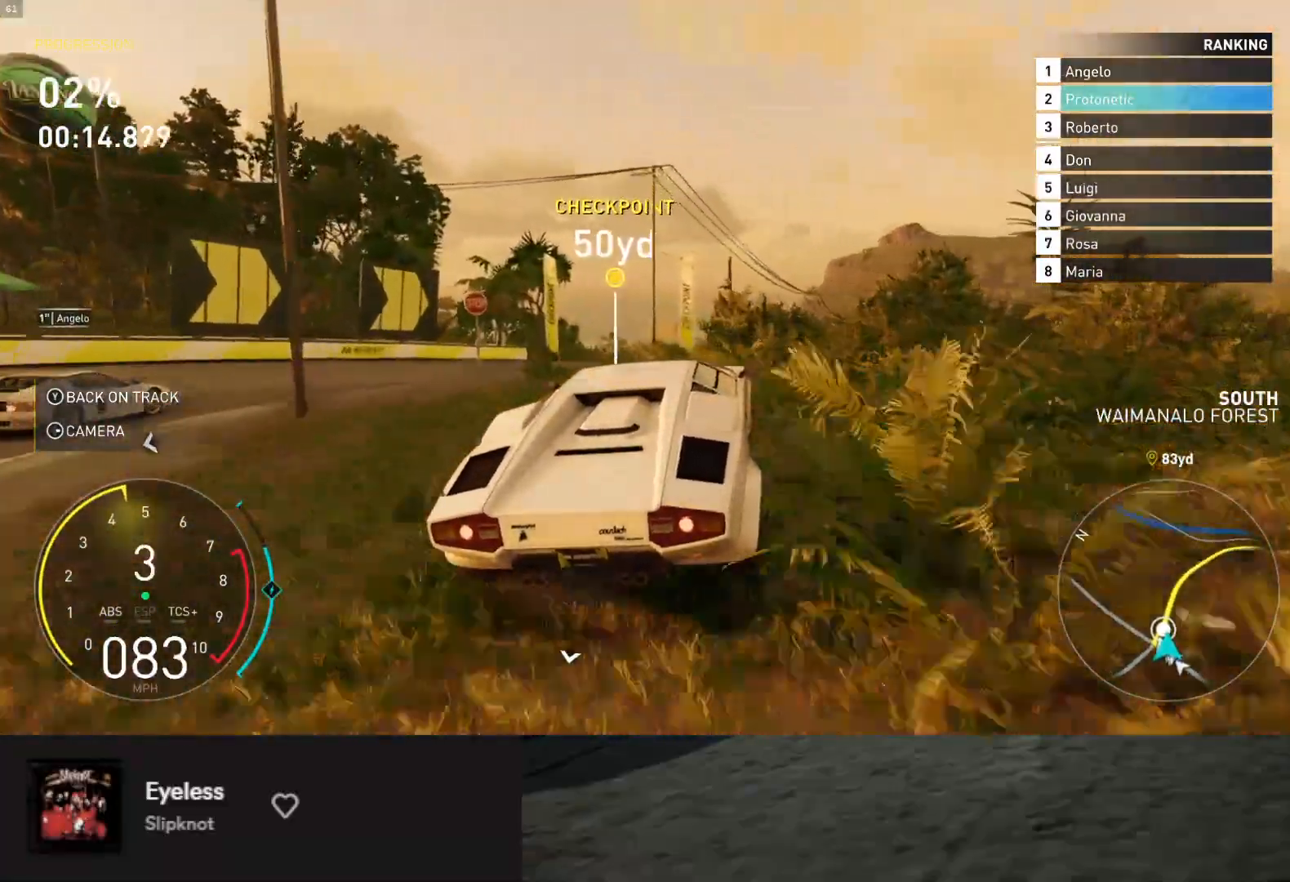
{"buttons": ["R2"], "left_stick": "center", "right_stick": "center", "events": [[33, "left_stick", "left"], [217, "R2", "up"], [267, "R2", "down"], [483, "left_stick", "center"]]}
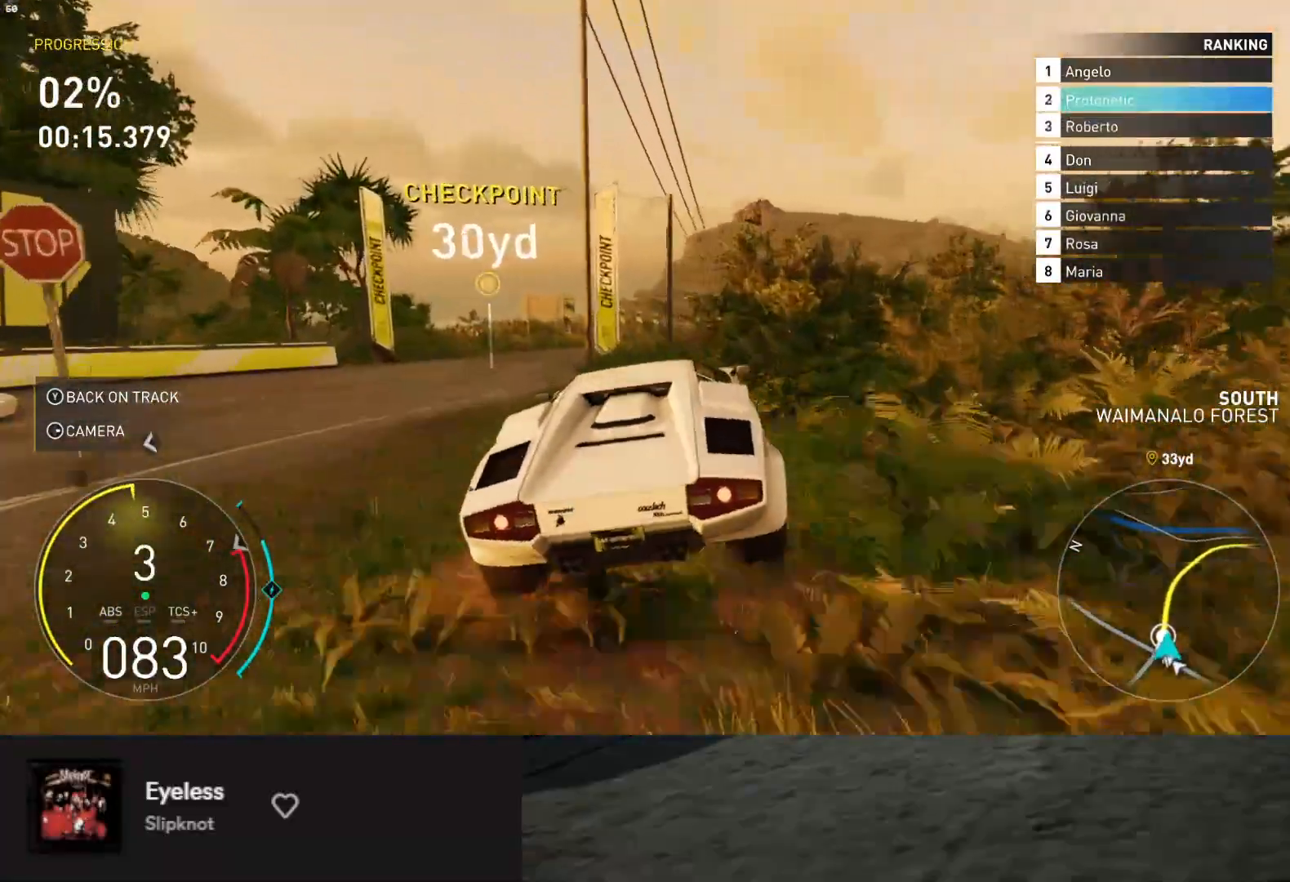
{"buttons": ["R2"], "left_stick": "right", "right_stick": "center", "events": [[83, "left_stick", "right"], [183, "left_stick", "center"], [417, "left_stick", "right"]]}
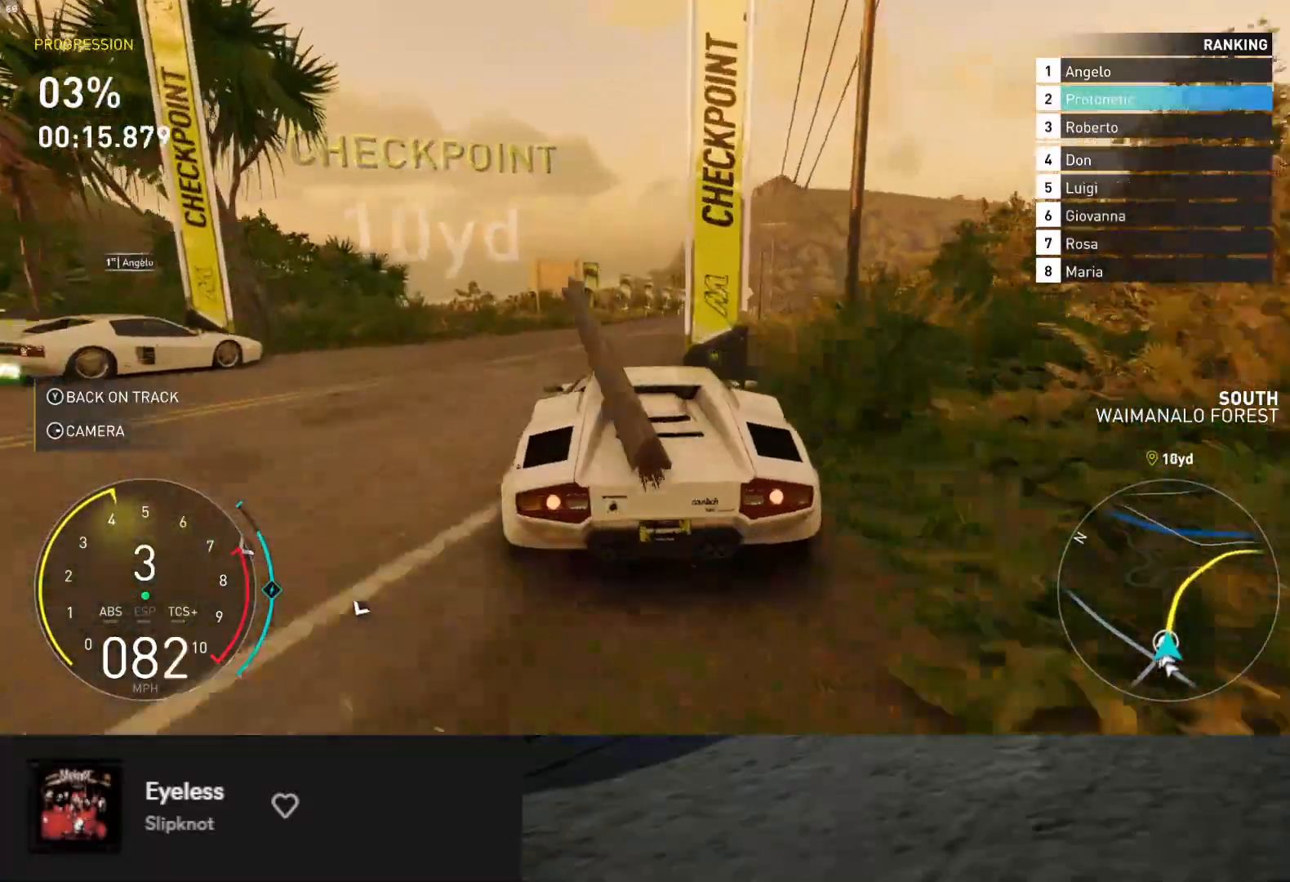
{"buttons": ["L1", "R2"], "left_stick": "center", "right_stick": "center", "events": [[300, "left_stick", "center"], [417, "L1", "down"]]}
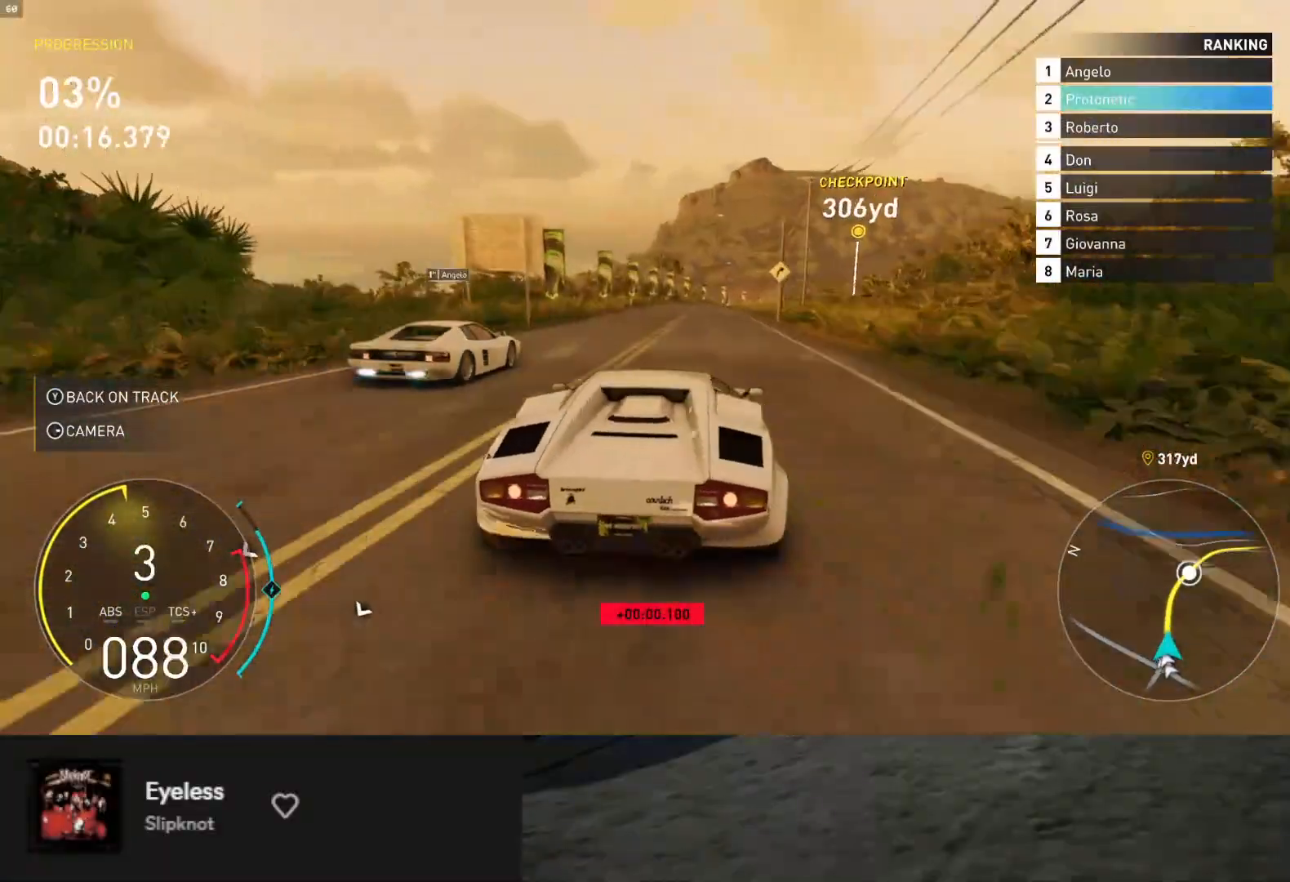
{"buttons": ["R2"], "left_stick": "center", "right_stick": "center", "events": [[100, "left_stick", "left"], [267, "left_stick", "center"], [300, "L1", "up"], [350, "left_stick", "right"], [433, "left_stick", "center"]]}
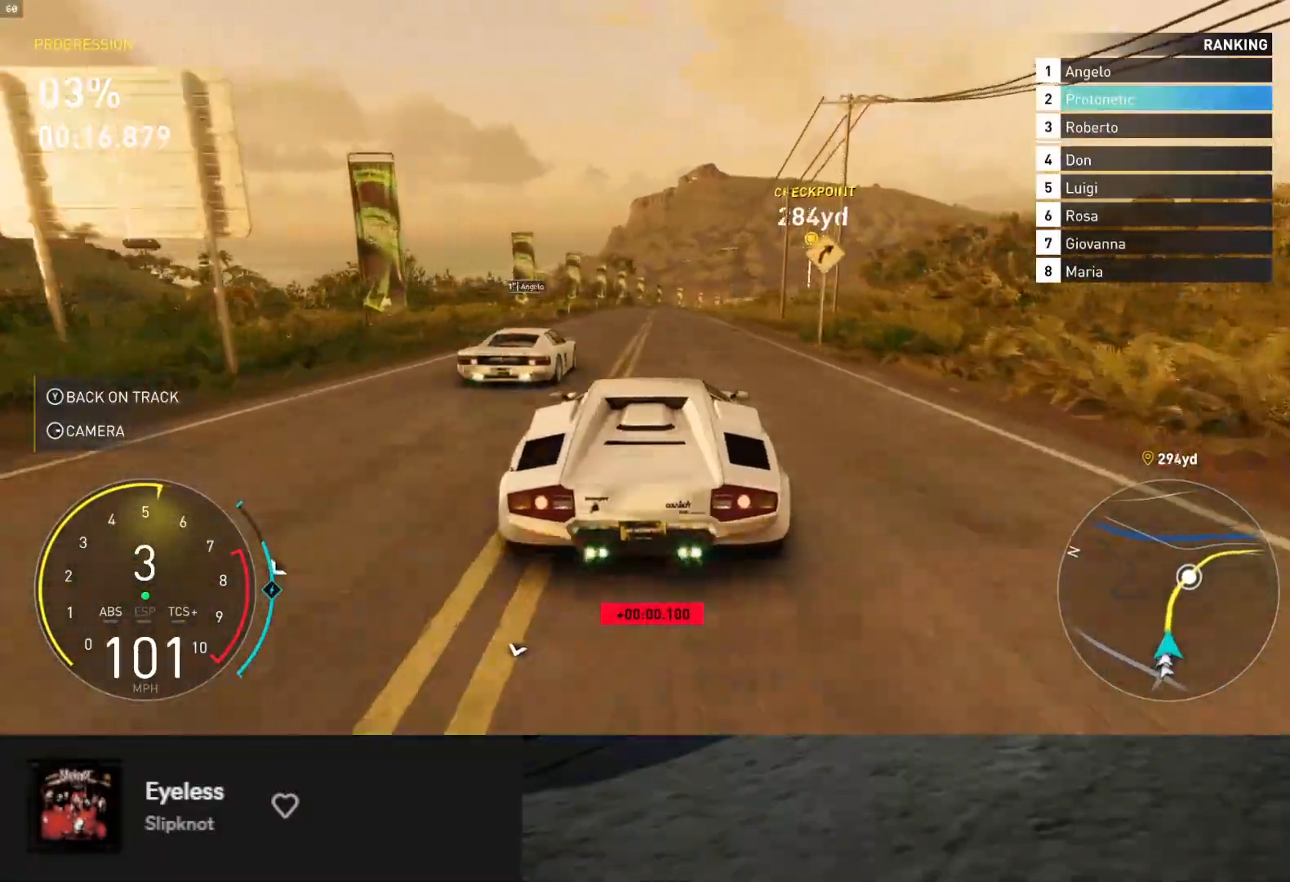
{"buttons": ["R2"], "left_stick": "left", "right_stick": "center", "events": [[83, "L1", "down"], [383, "left_stick", "left"], [450, "L1", "up"]]}
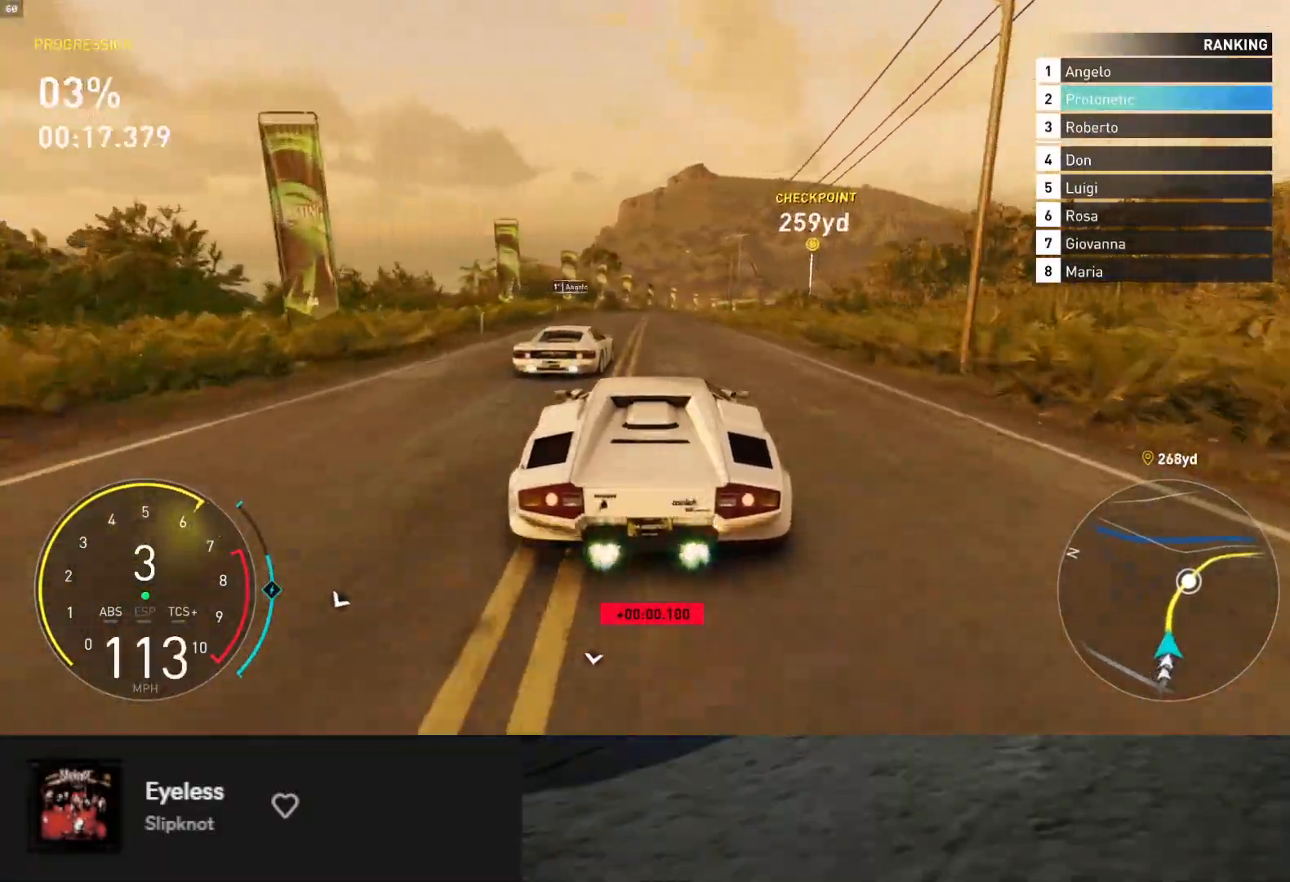
{"buttons": ["R2"], "left_stick": "right", "right_stick": "center", "events": [[33, "left_stick", "center"], [117, "left_stick", "right"], [250, "left_stick", "center"], [417, "left_stick", "right"]]}
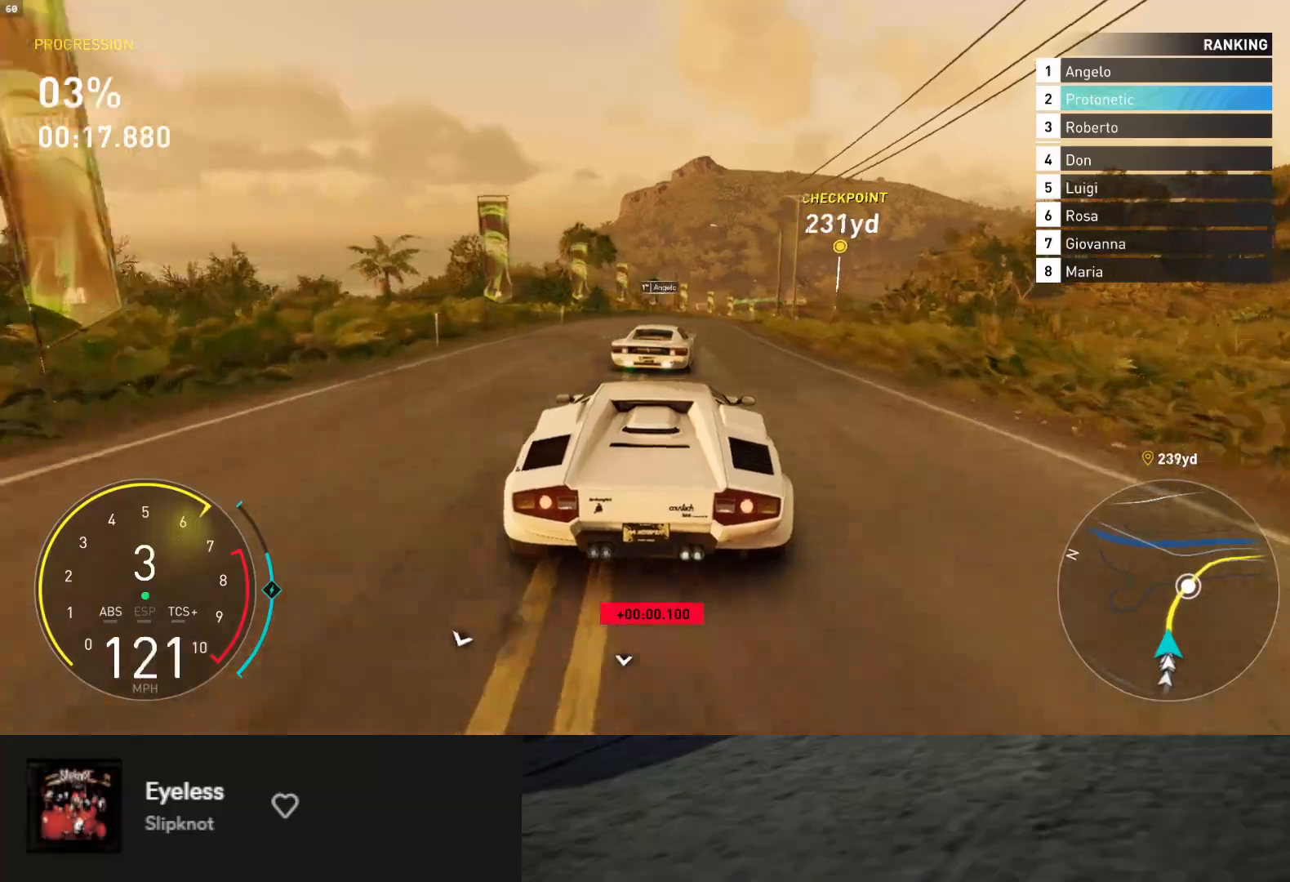
{"buttons": ["R2"], "left_stick": "center", "right_stick": "center", "events": [[117, "left_stick", "center"], [283, "left_stick", "right"], [350, "left_stick", "center"]]}
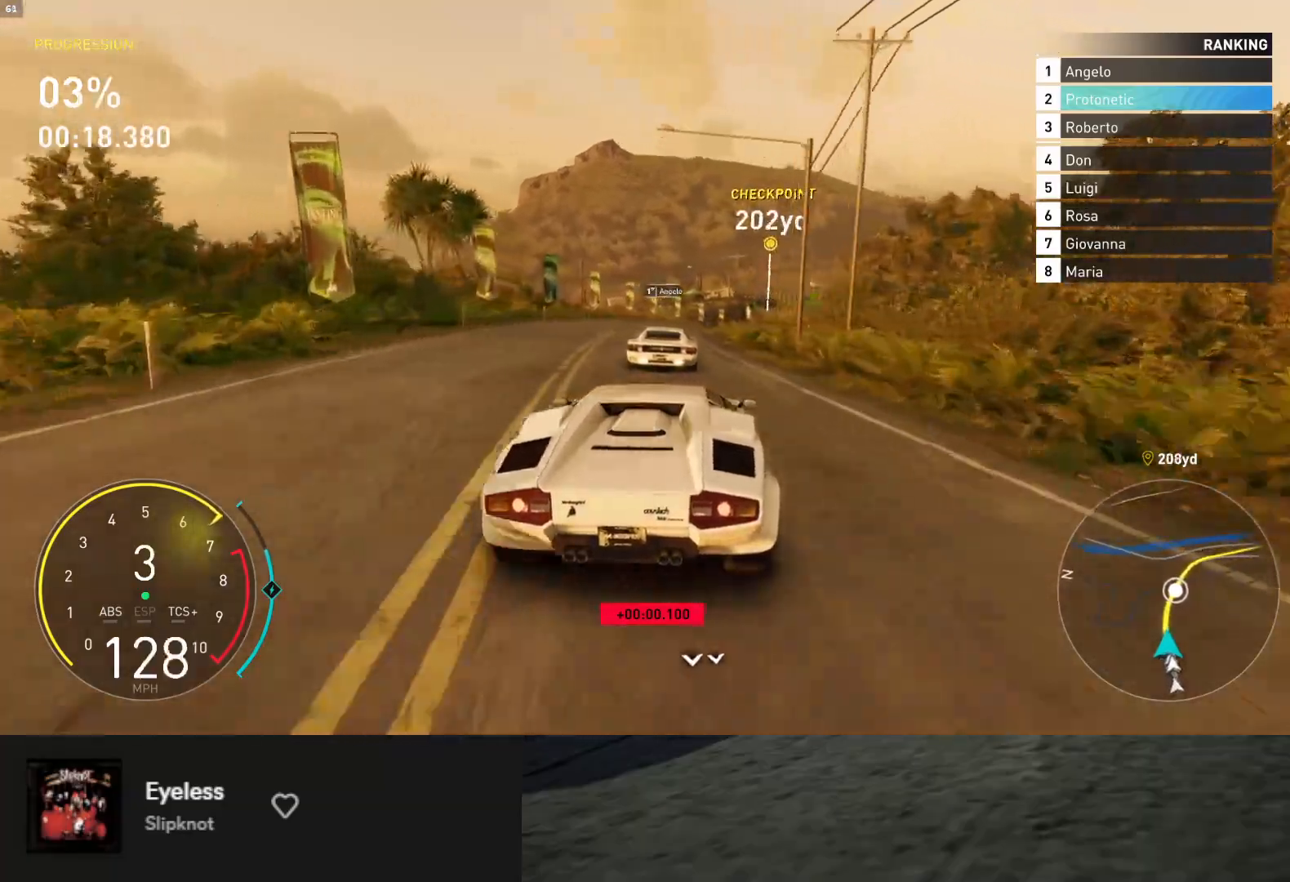
{"buttons": ["R2"], "left_stick": "right", "right_stick": "center", "events": [[183, "left_stick", "left"], [267, "left_stick", "center"], [400, "left_stick", "right"]]}
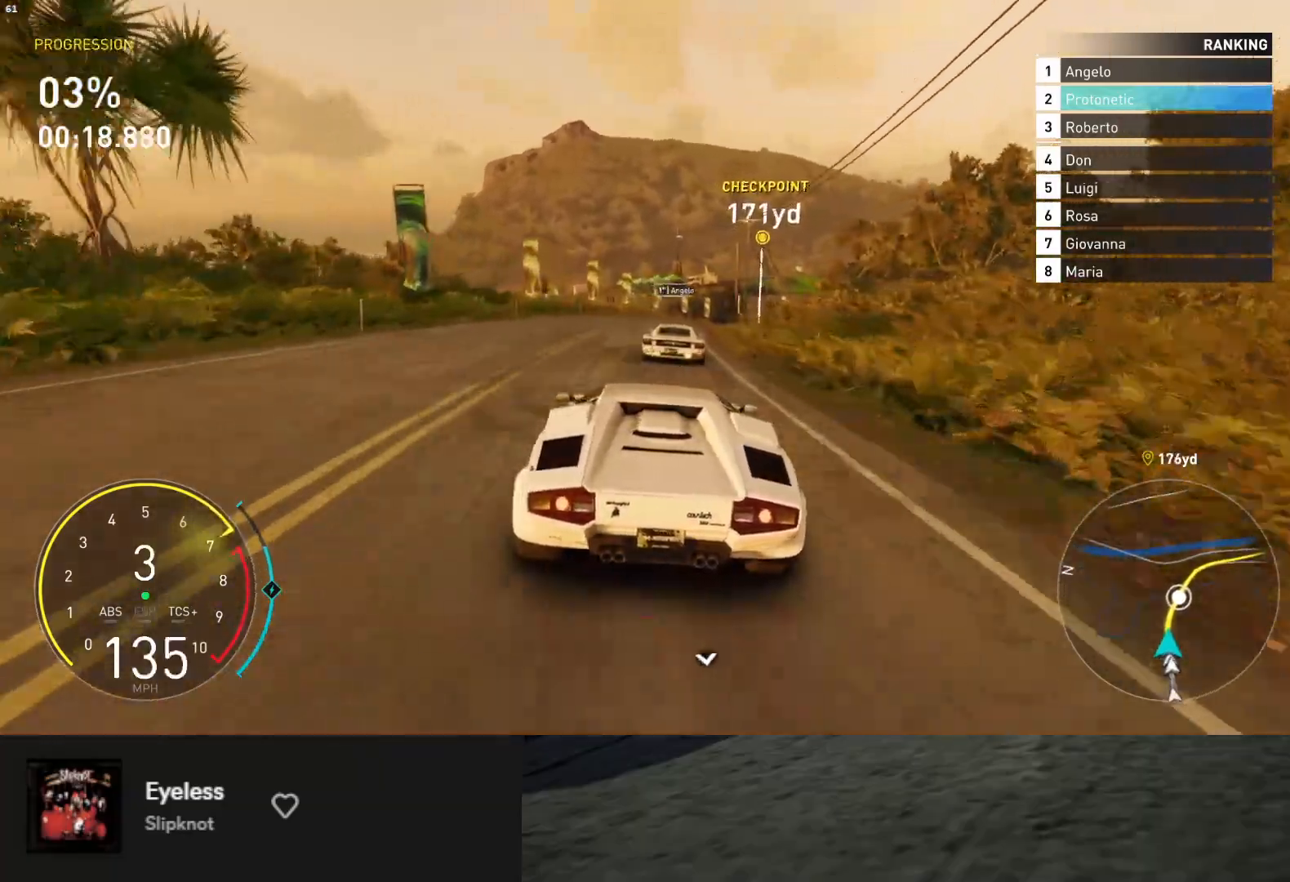
{"buttons": ["L1", "R2"], "left_stick": "center", "right_stick": "center", "events": [[67, "left_stick", "center"], [100, "A", "down"], [183, "A", "up"], [300, "left_stick", "right"], [433, "left_stick", "center"], [500, "L1", "down"]]}
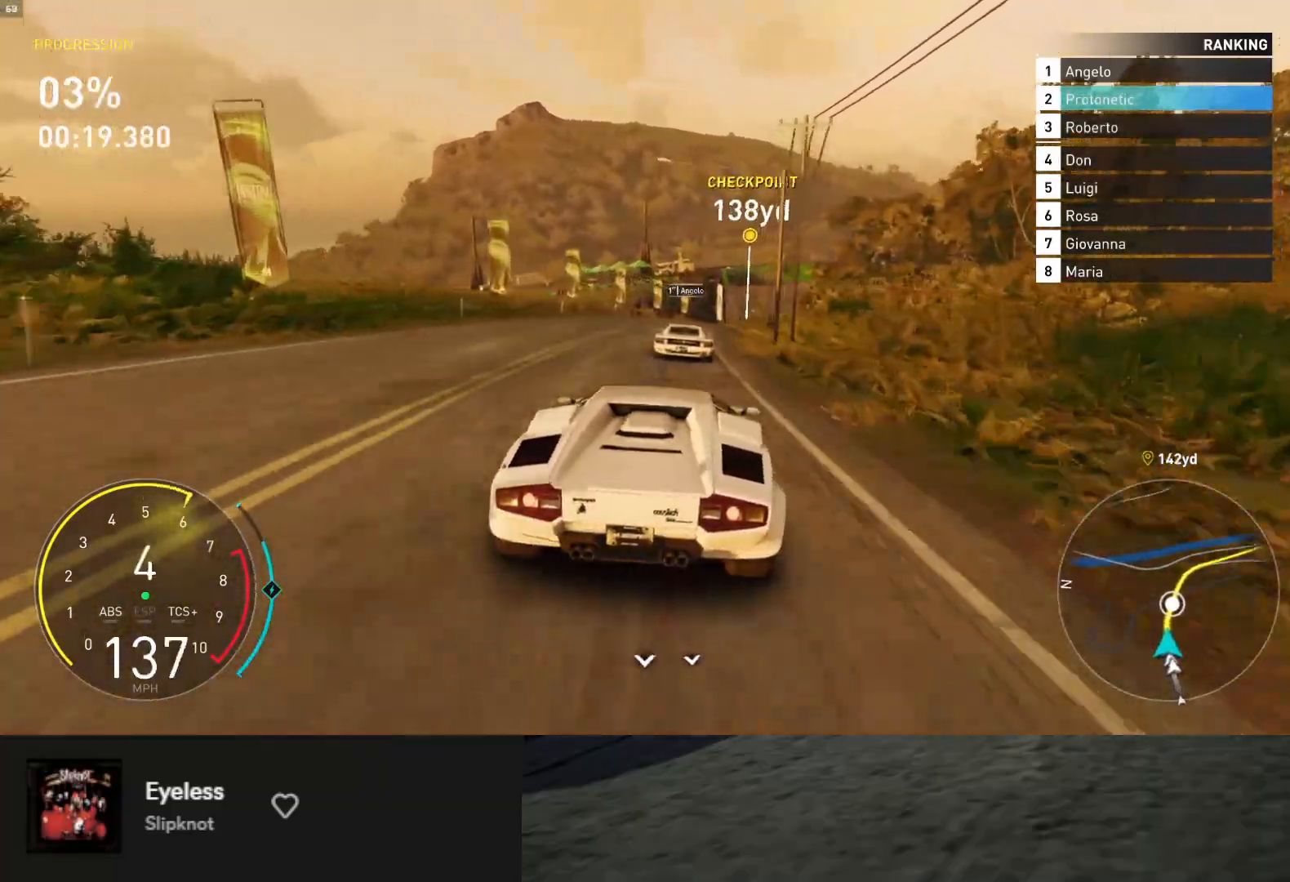
{"buttons": ["R2"], "left_stick": "left", "right_stick": "center", "events": [[183, "left_stick", "right"], [333, "left_stick", "center"], [450, "left_stick", "left"], [483, "L1", "up"]]}
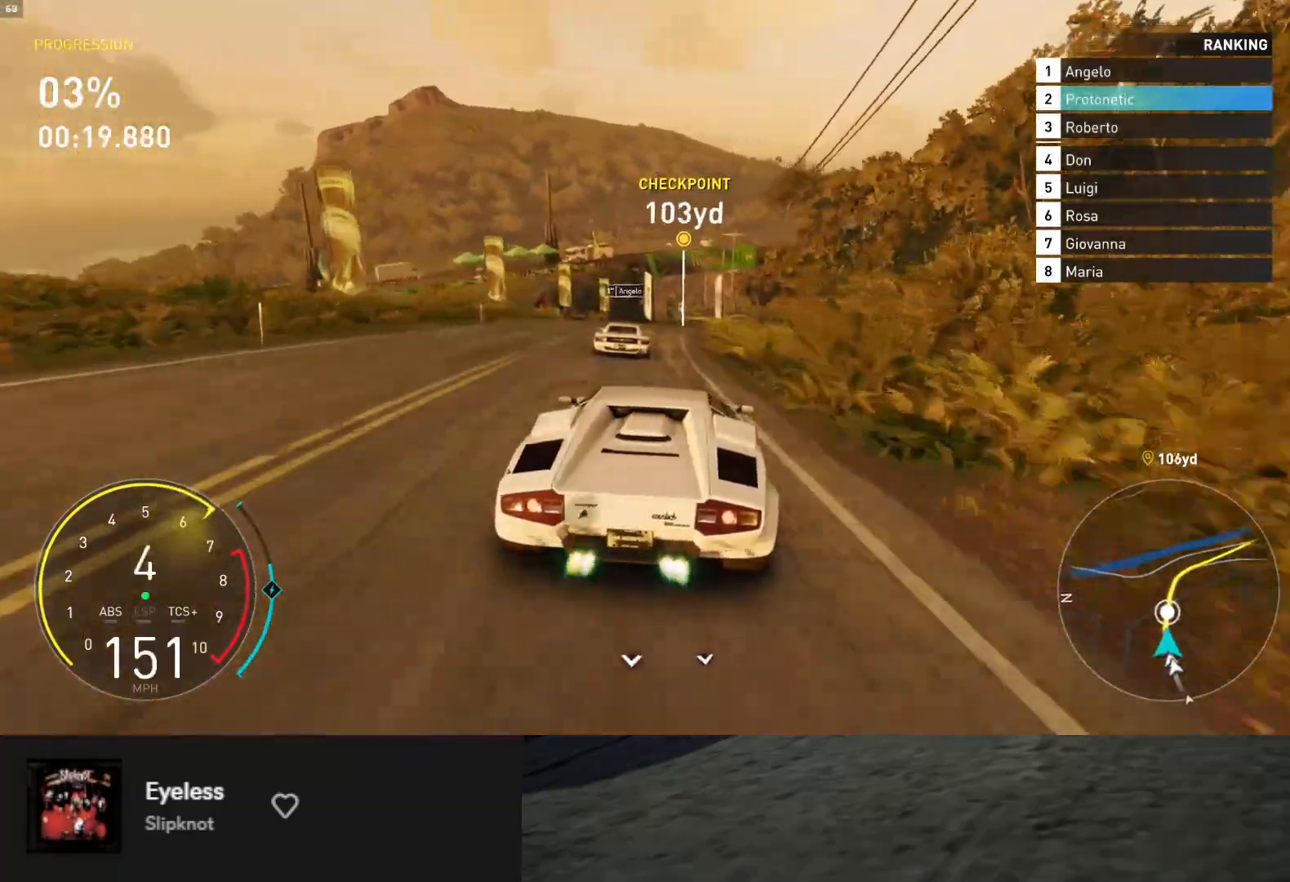
{"buttons": ["R2"], "left_stick": "center", "right_stick": "center", "events": [[100, "left_stick", "center"], [233, "left_stick", "right"], [400, "left_stick", "center"]]}
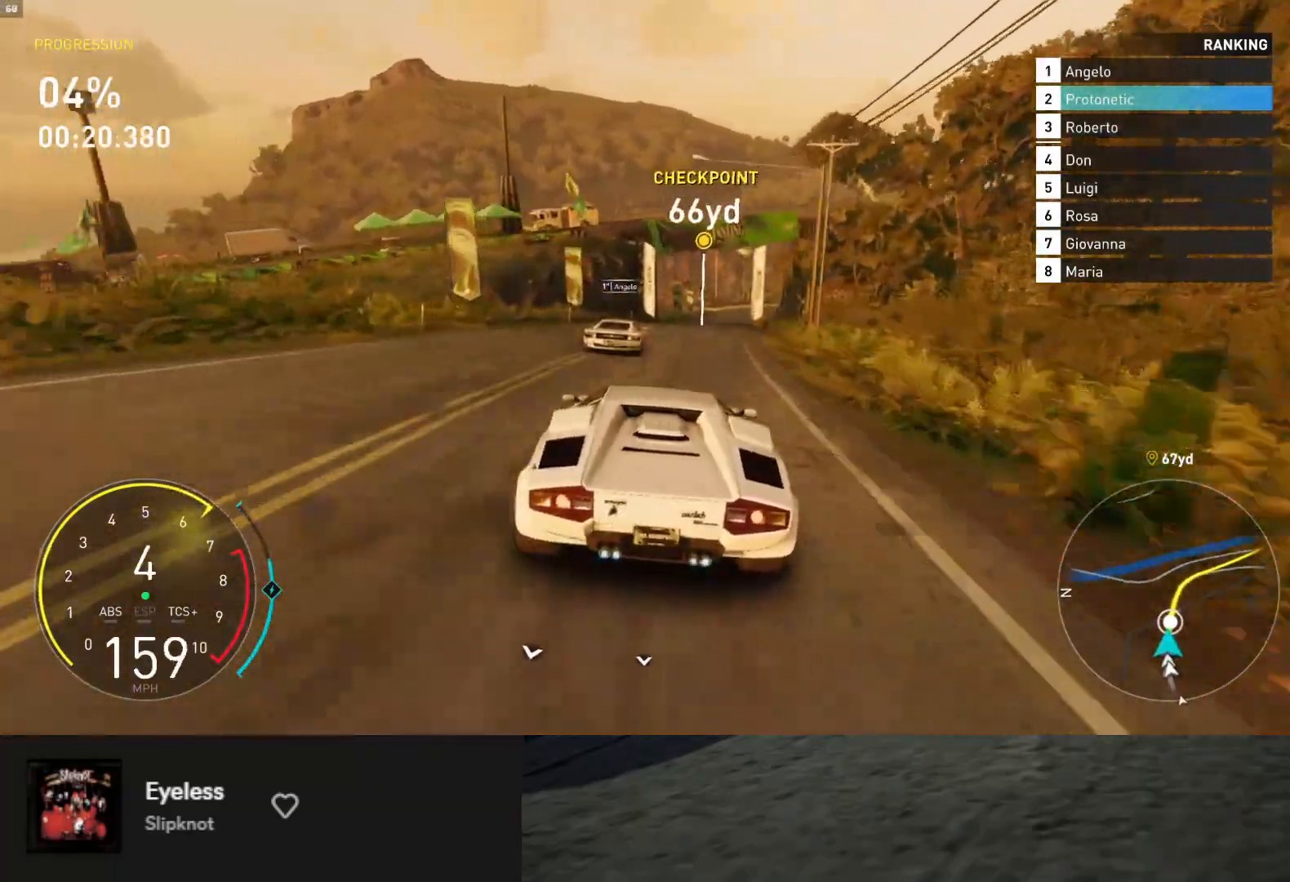
{"buttons": ["R2"], "left_stick": "center", "right_stick": "center", "events": [[33, "left_stick", "right"], [200, "left_stick", "center"], [283, "left_stick", "right"], [400, "left_stick", "center"]]}
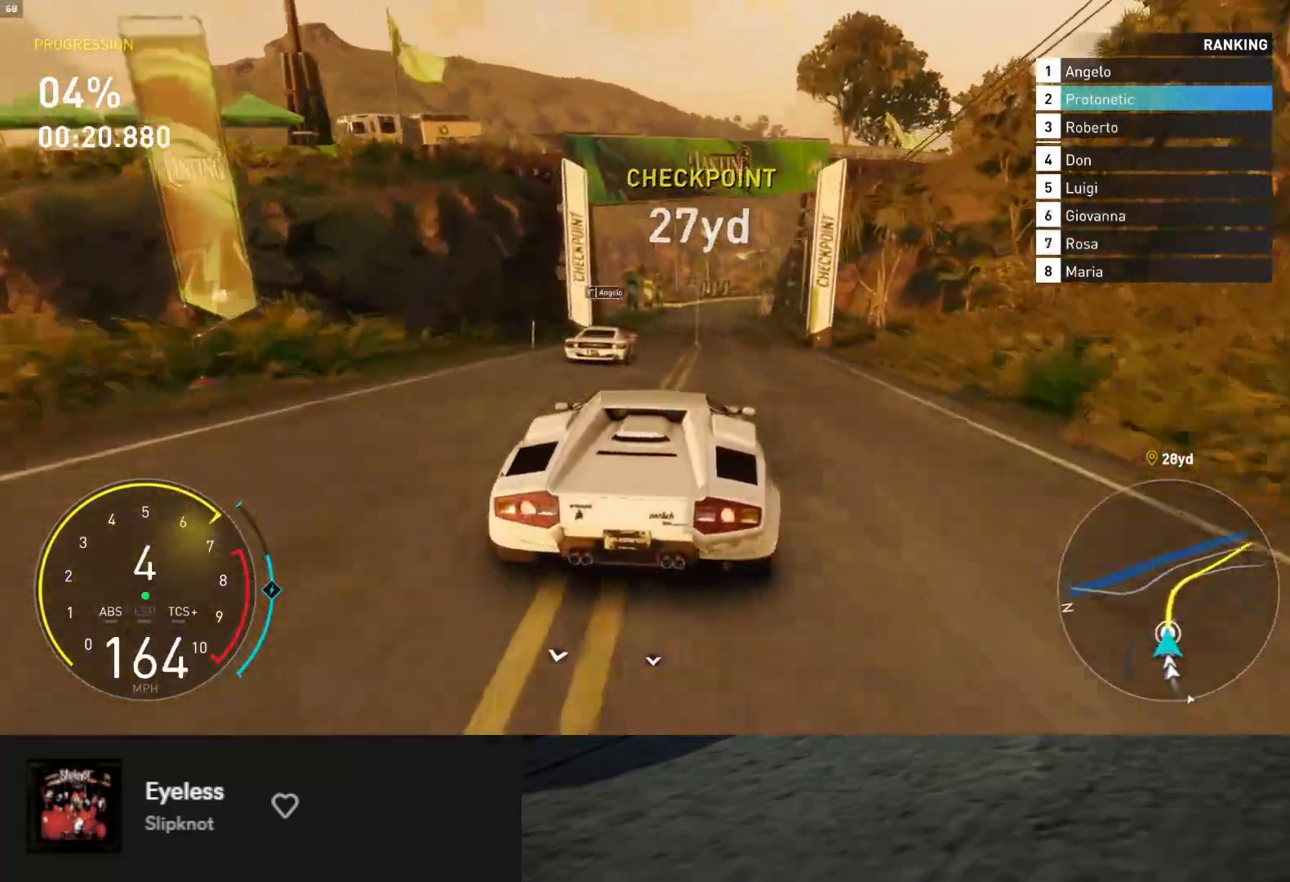
{"buttons": ["R2"], "left_stick": "right", "right_stick": "center", "events": [[333, "left_stick", "right"]]}
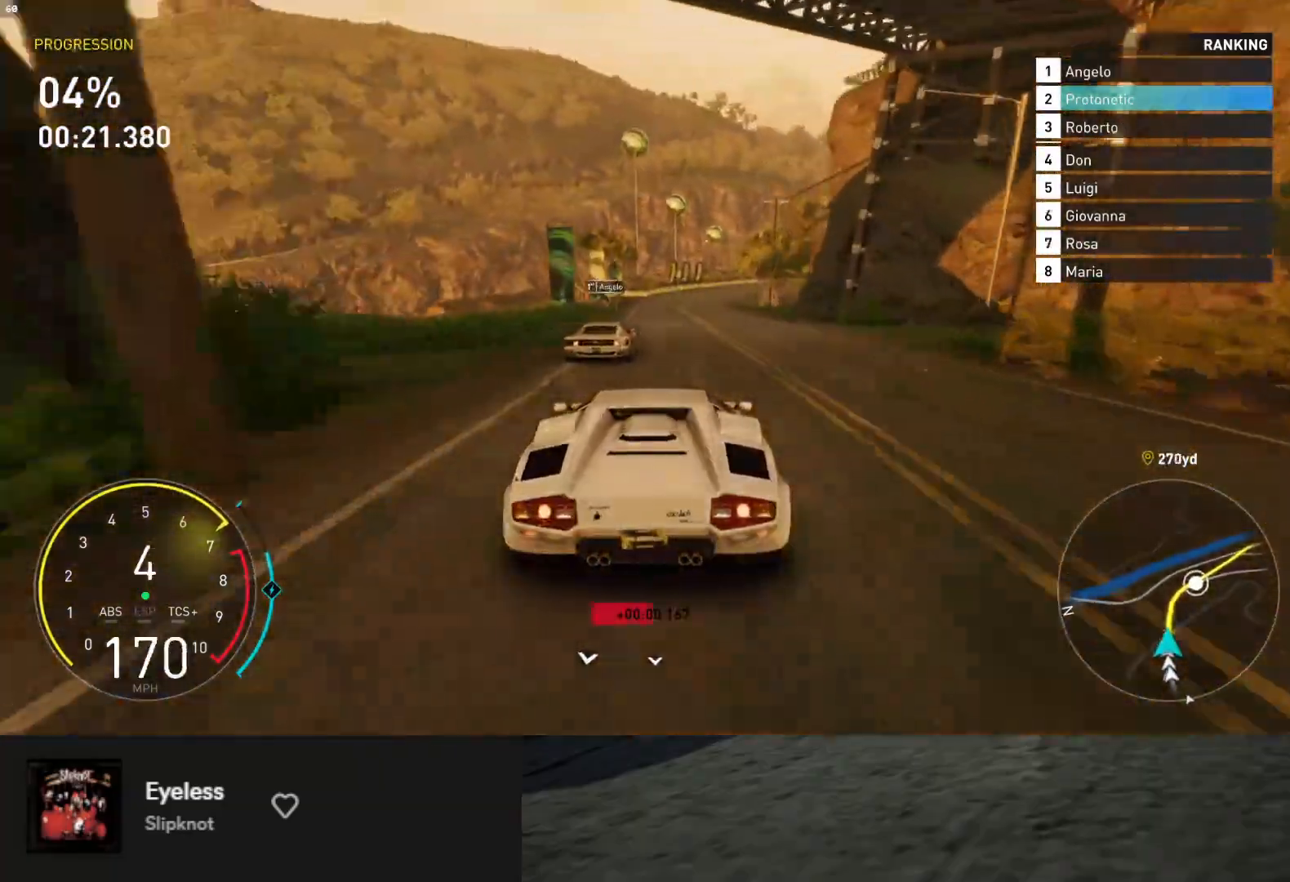
{"buttons": ["R2"], "left_stick": "right", "right_stick": "center", "events": [[17, "left_stick", "center"], [83, "left_stick", "right"], [283, "left_stick", "center"], [400, "left_stick", "right"]]}
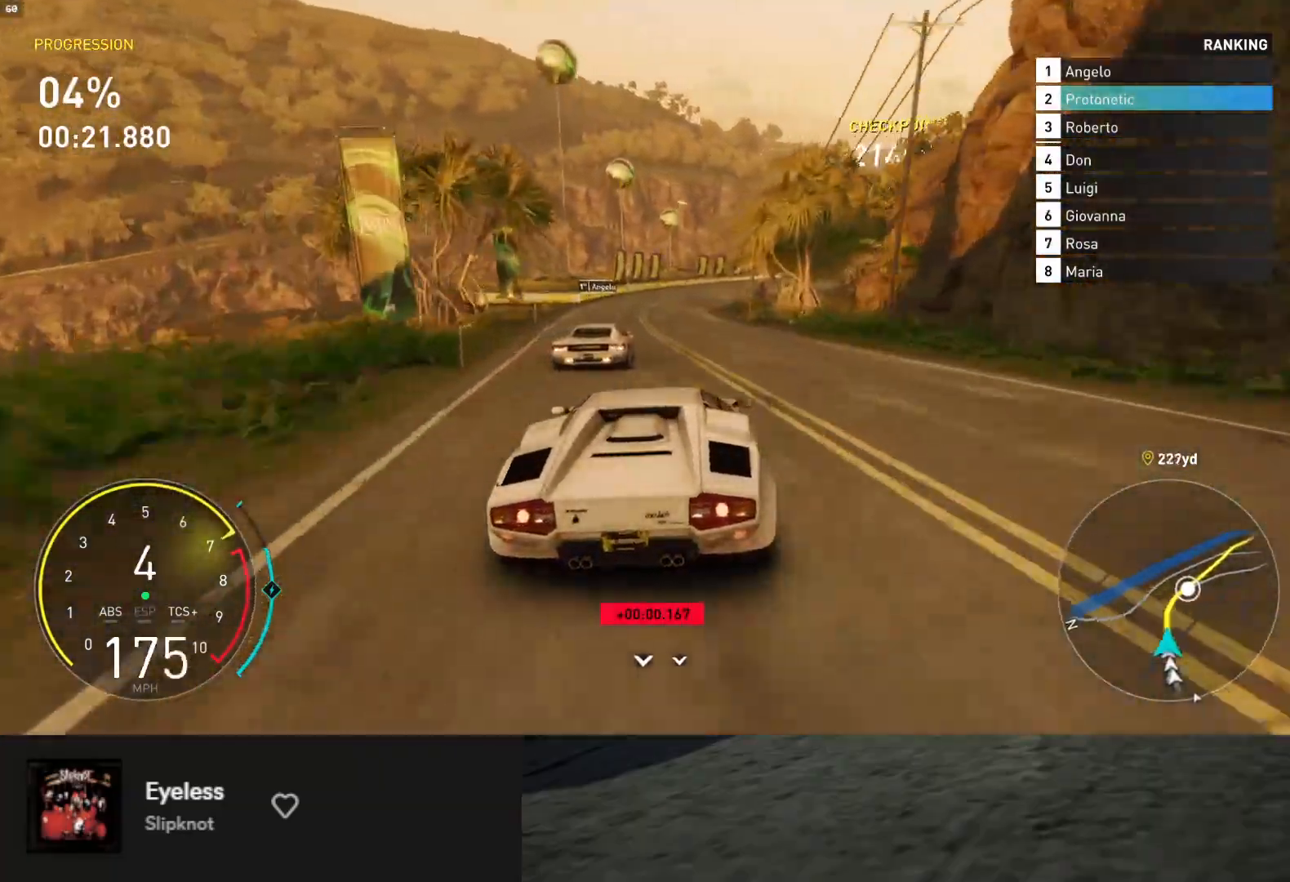
{"buttons": ["R2"], "left_stick": "center", "right_stick": "center", "events": [[233, "left_stick", "center"], [417, "left_stick", "left"], [500, "left_stick", "center"]]}
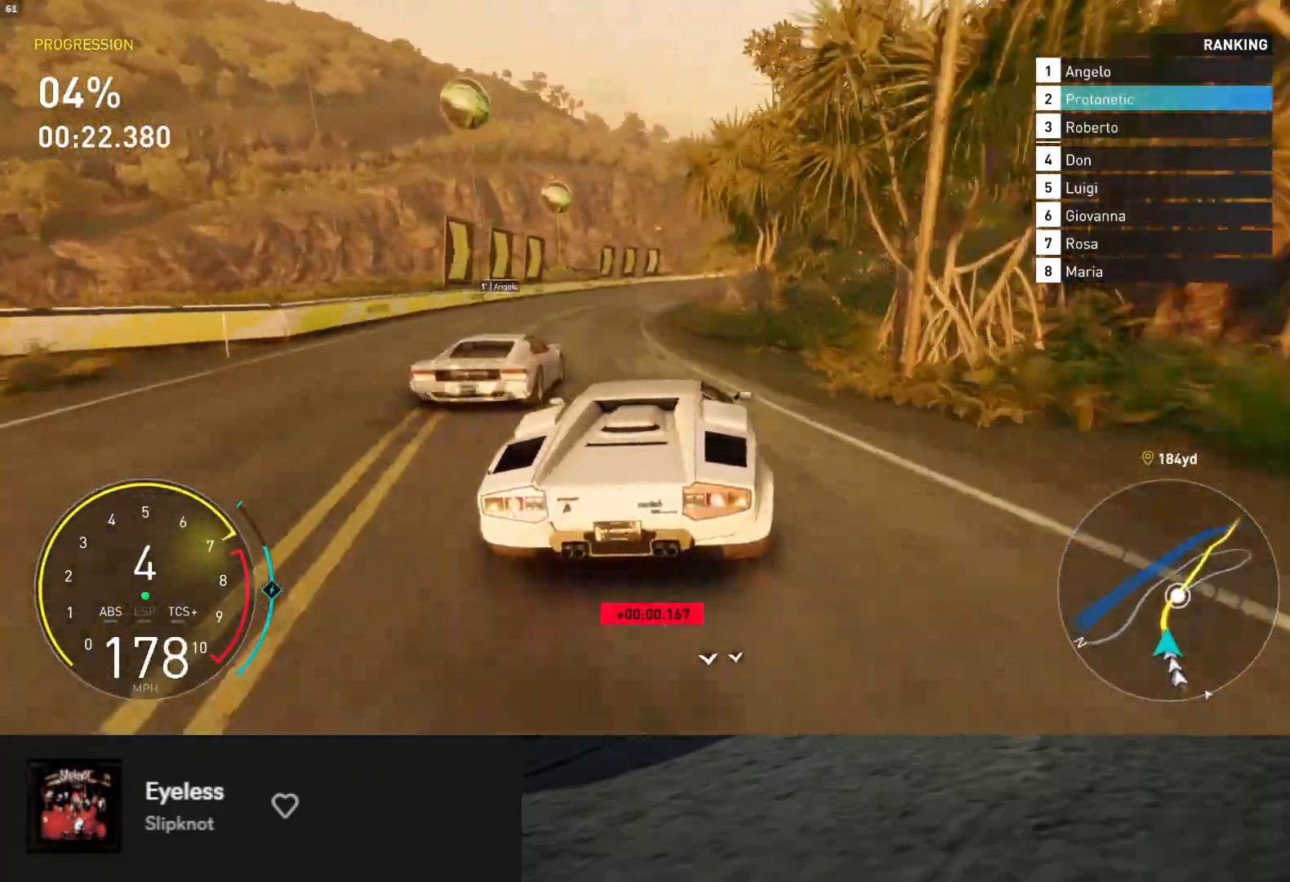
{"buttons": ["R2"], "left_stick": "right", "right_stick": "center", "events": [[67, "left_stick", "right"], [217, "left_stick", "center"], [317, "left_stick", "right"]]}
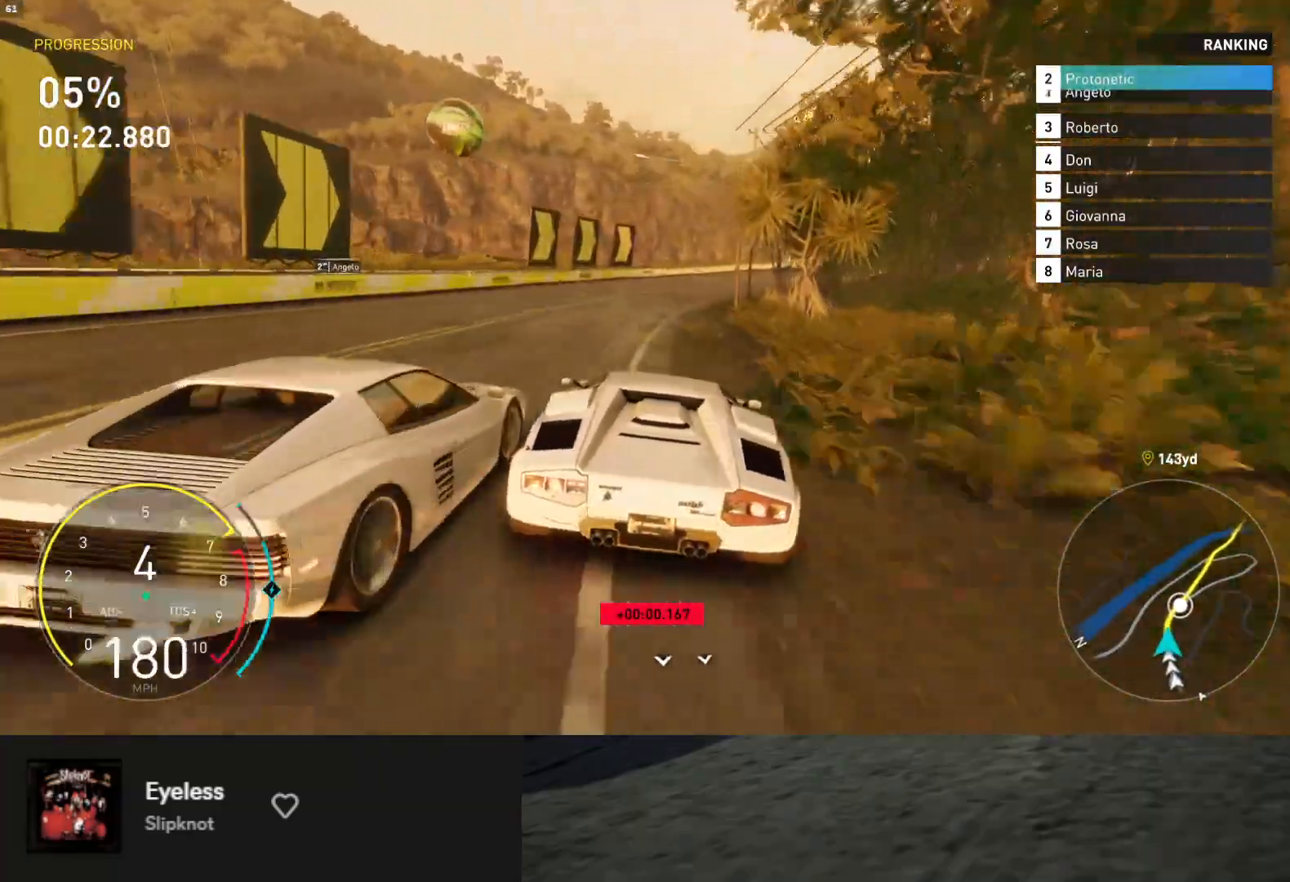
{"buttons": ["R2"], "left_stick": "right", "right_stick": "center", "events": [[117, "left_stick", "center"], [233, "left_stick", "right"]]}
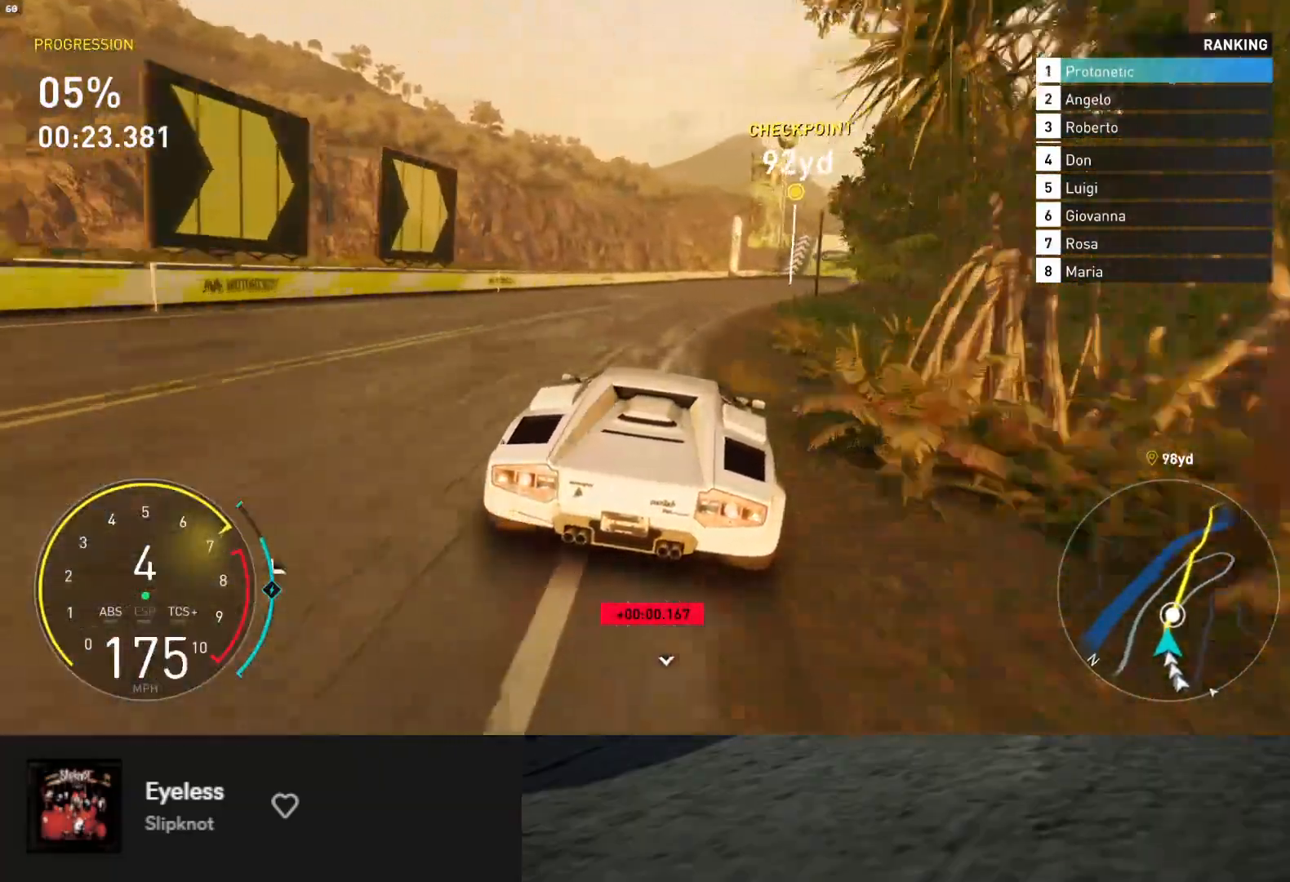
{"buttons": ["A", "R2"], "left_stick": "center", "right_stick": "center", "events": [[100, "left_stick", "center"], [217, "left_stick", "right"], [417, "left_stick", "center"], [483, "A", "down"]]}
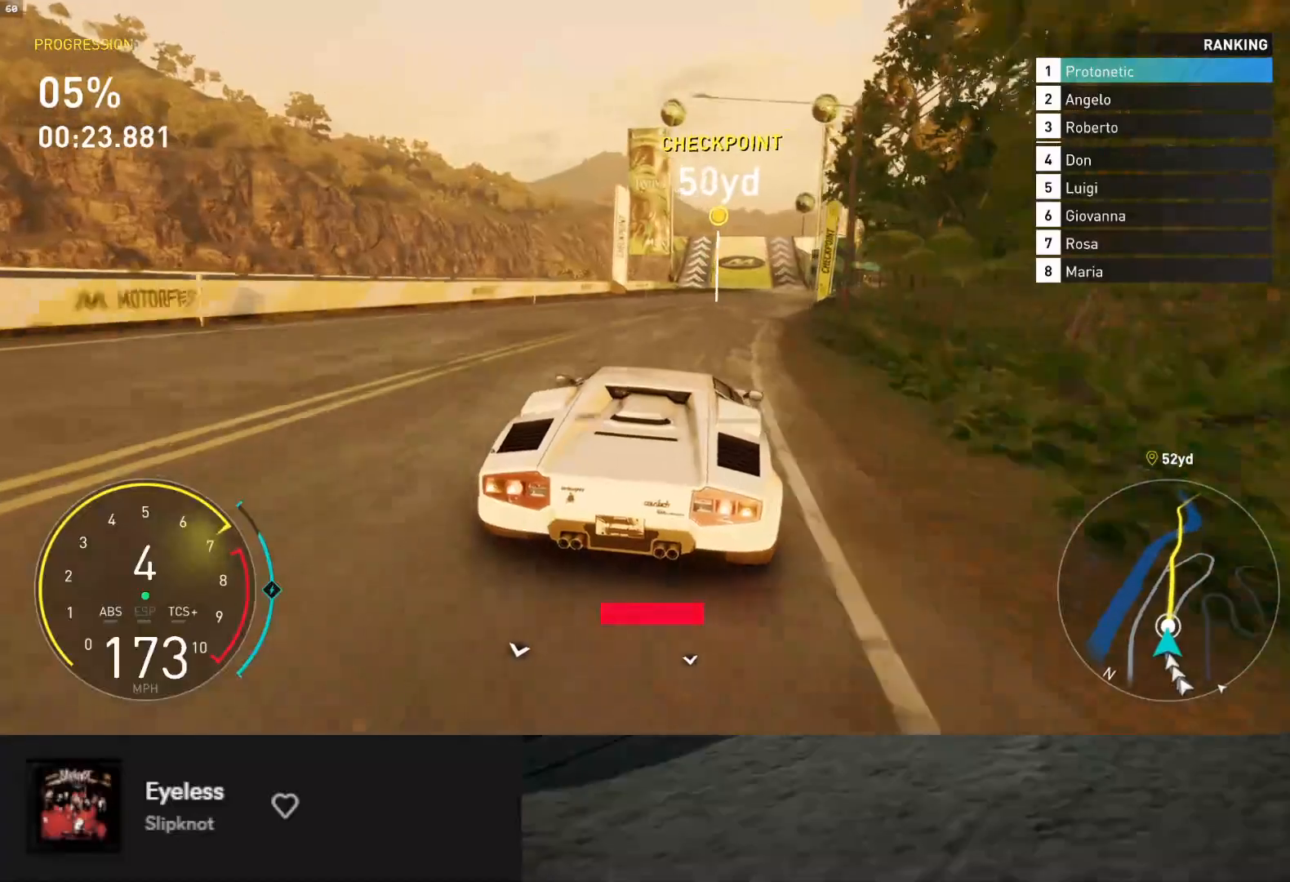
{"buttons": ["L1", "R2"], "left_stick": "right", "right_stick": "center", "events": [[83, "A", "up"], [133, "L1", "down"], [317, "left_stick", "right"]]}
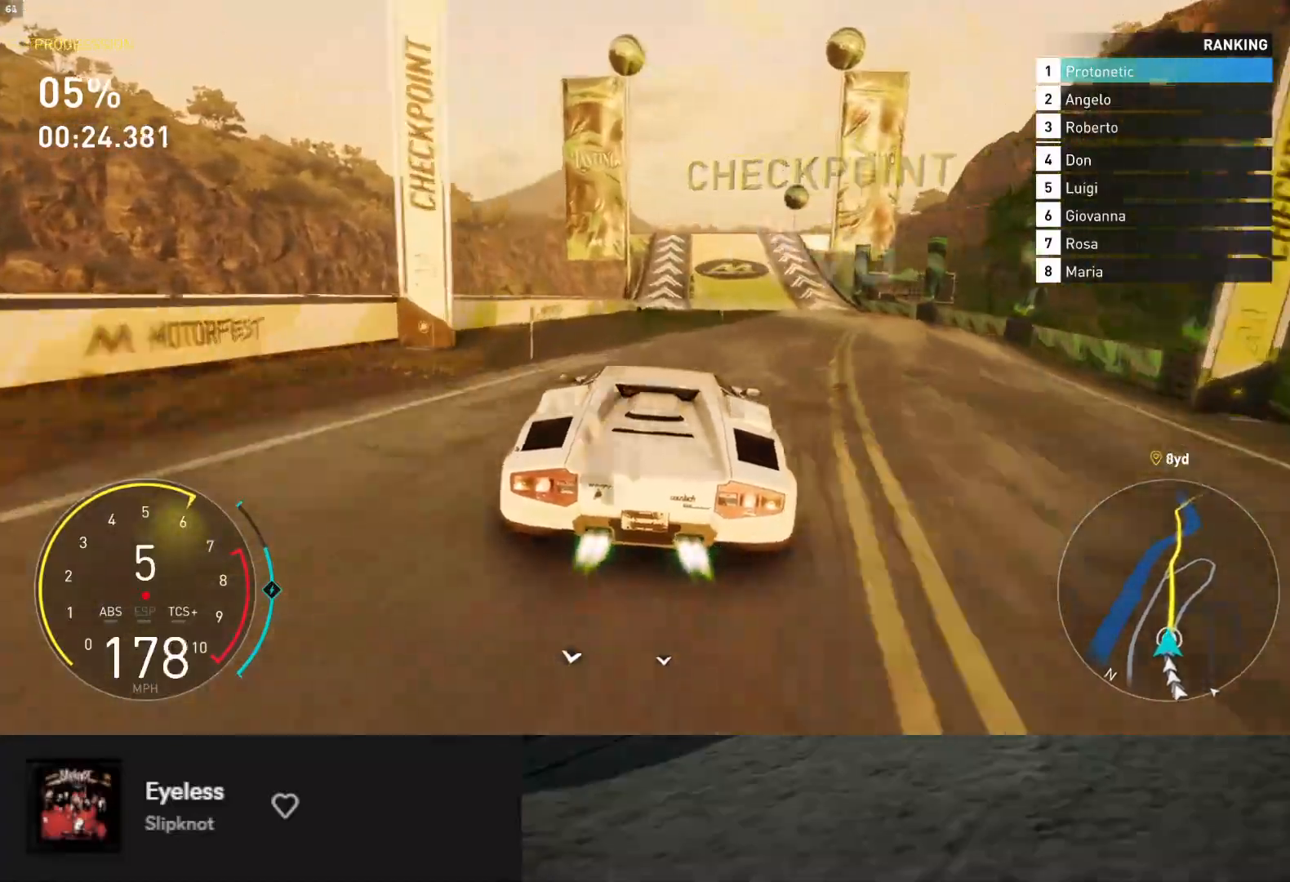
{"buttons": ["R2"], "left_stick": "down", "right_stick": "center", "events": [[17, "left_stick", "down"], [33, "L1", "up"]]}
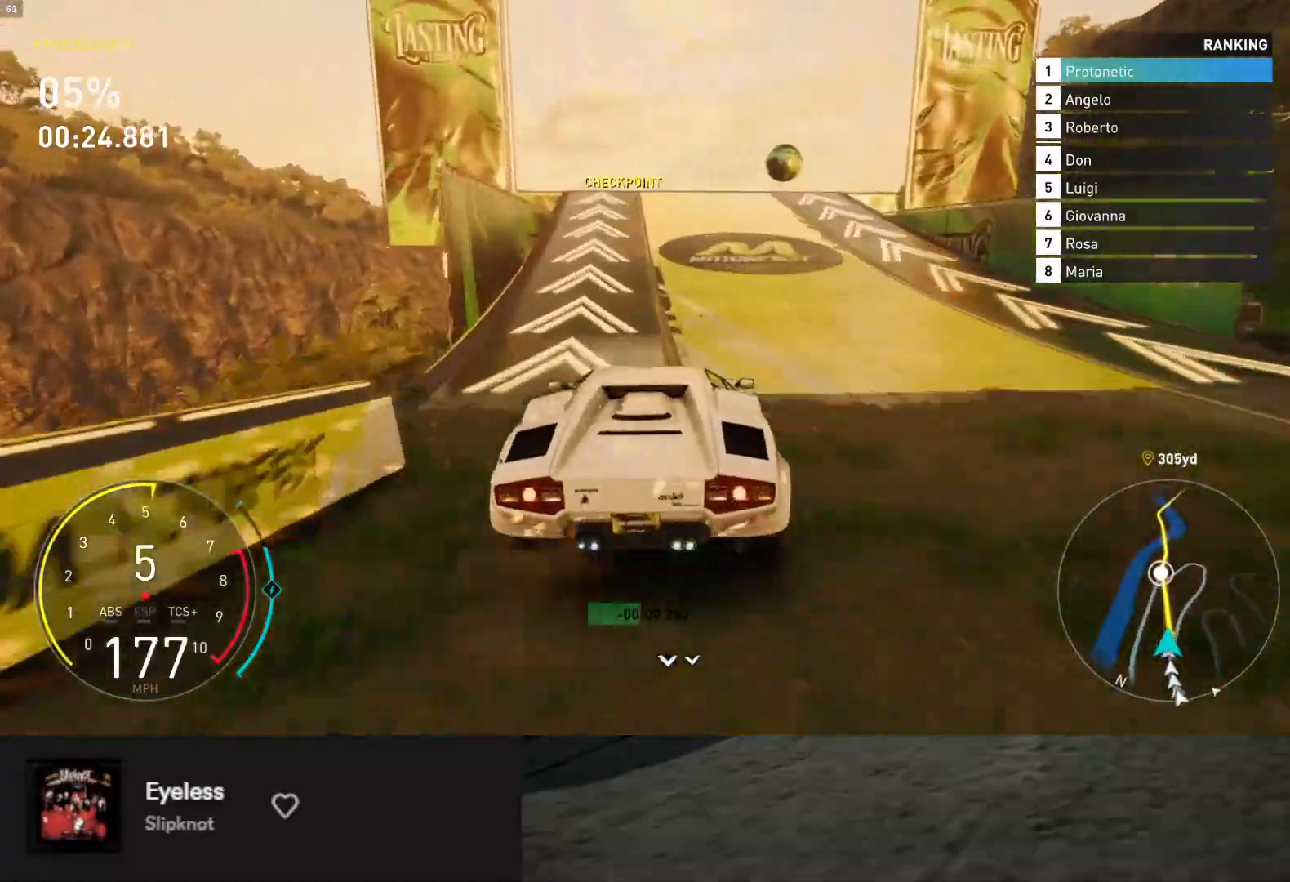
{"buttons": ["L1", "R2"], "left_stick": "down", "right_stick": "center", "events": [[200, "L1", "down"]]}
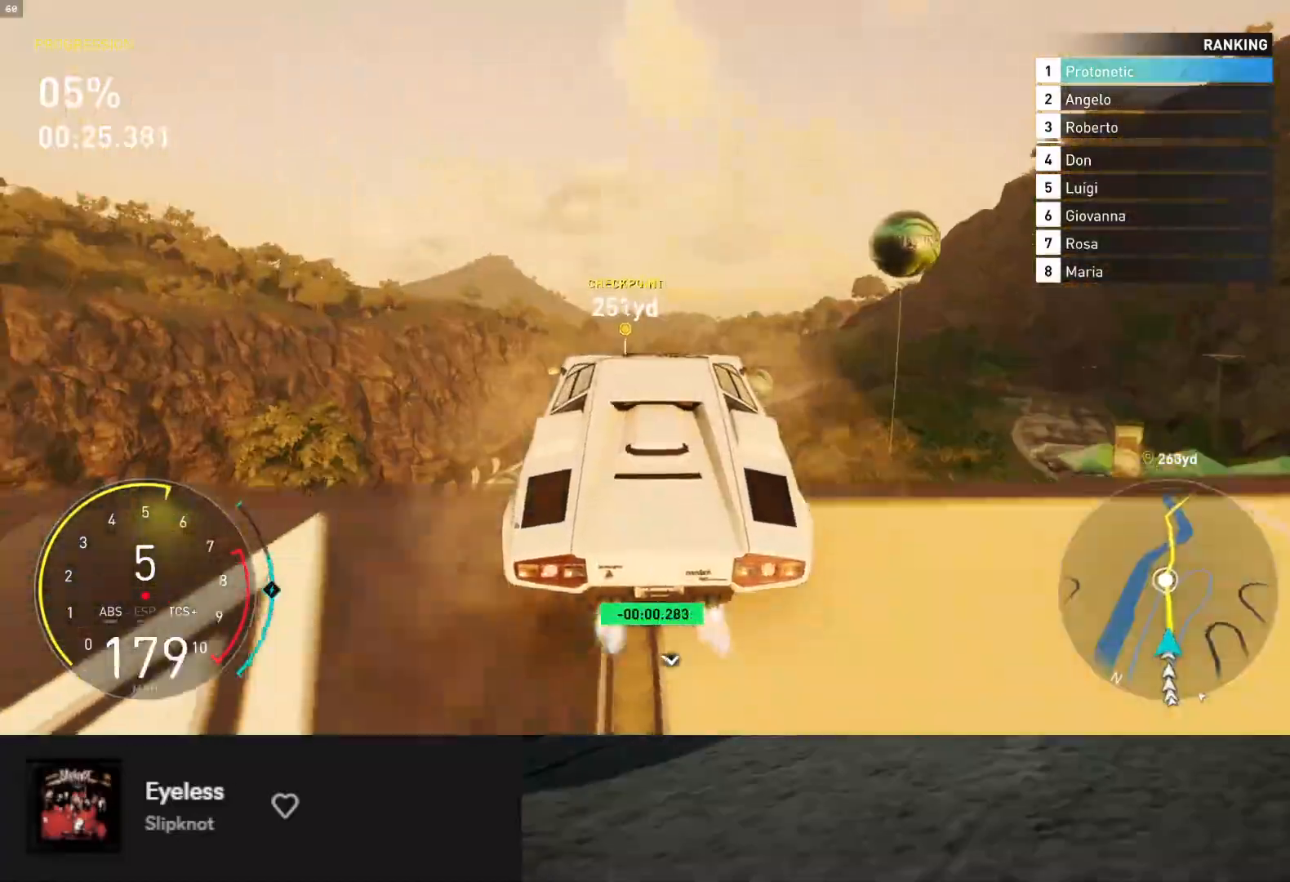
{"buttons": ["A", "L1", "R2"], "left_stick": "down", "right_stick": "center", "events": [[400, "left_stick", "down-right"], [500, "A", "down"], [500, "left_stick", "down"]]}
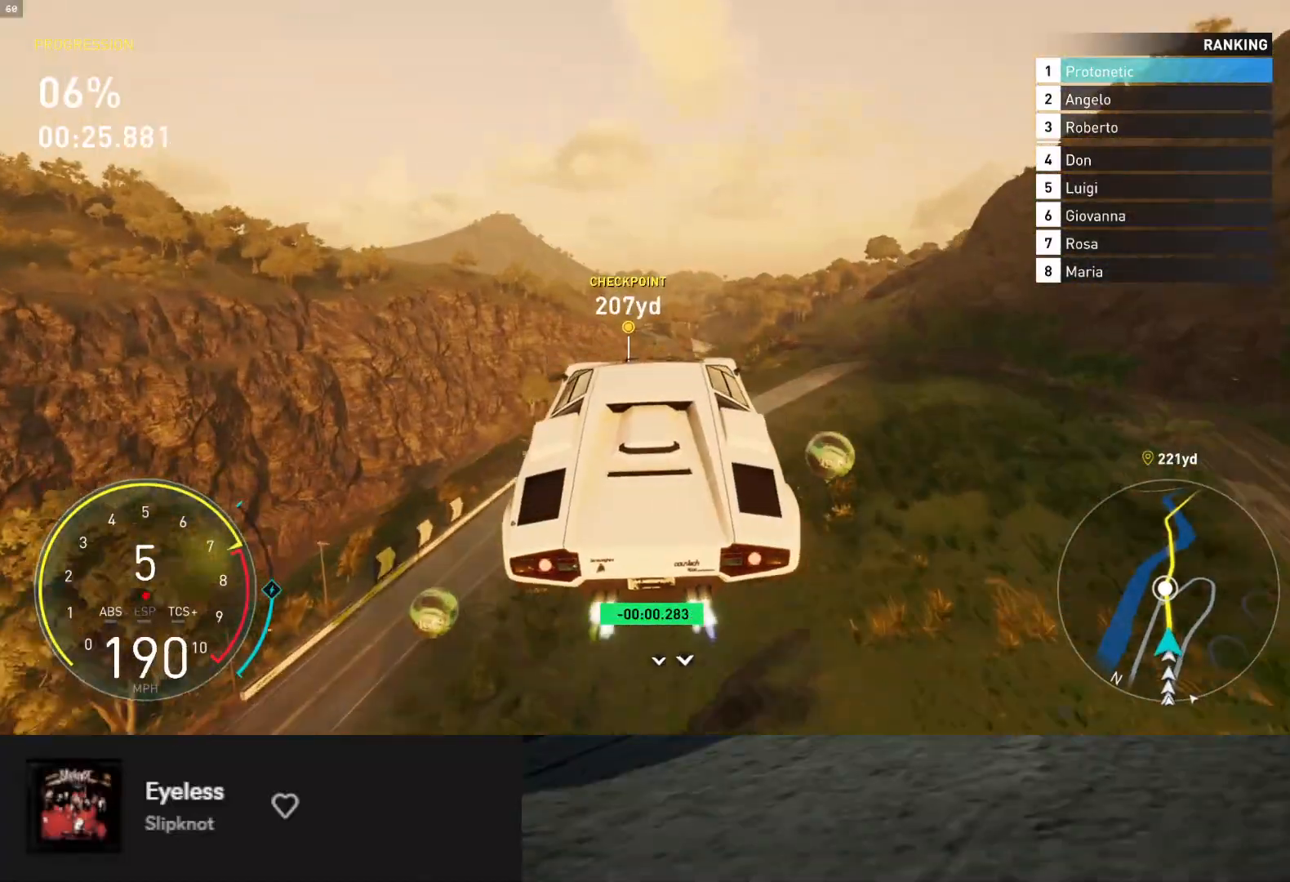
{"buttons": ["R2"], "left_stick": "down", "right_stick": "center", "events": [[83, "A", "up"], [433, "L1", "up"]]}
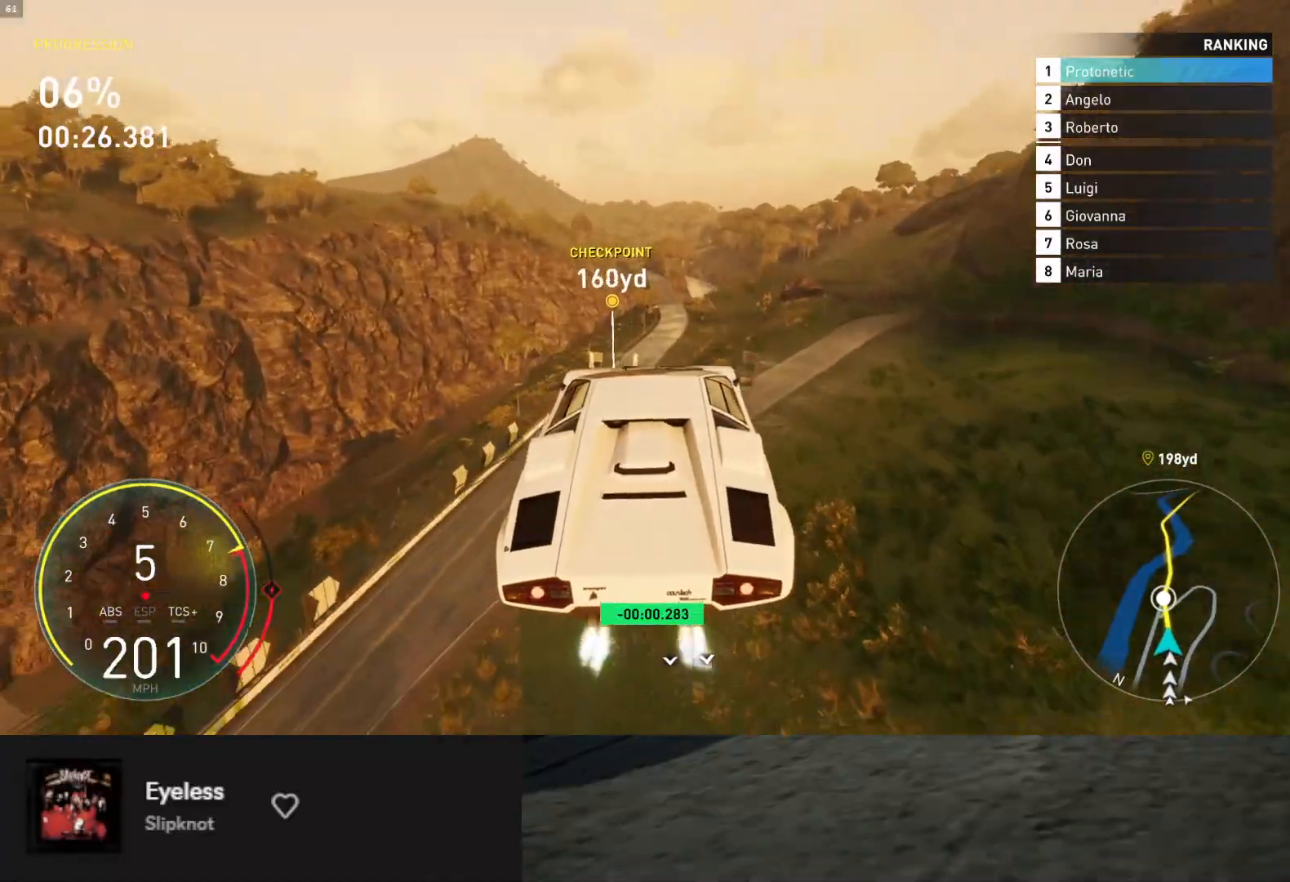
{"buttons": ["R2"], "left_stick": "down", "right_stick": "center", "events": []}
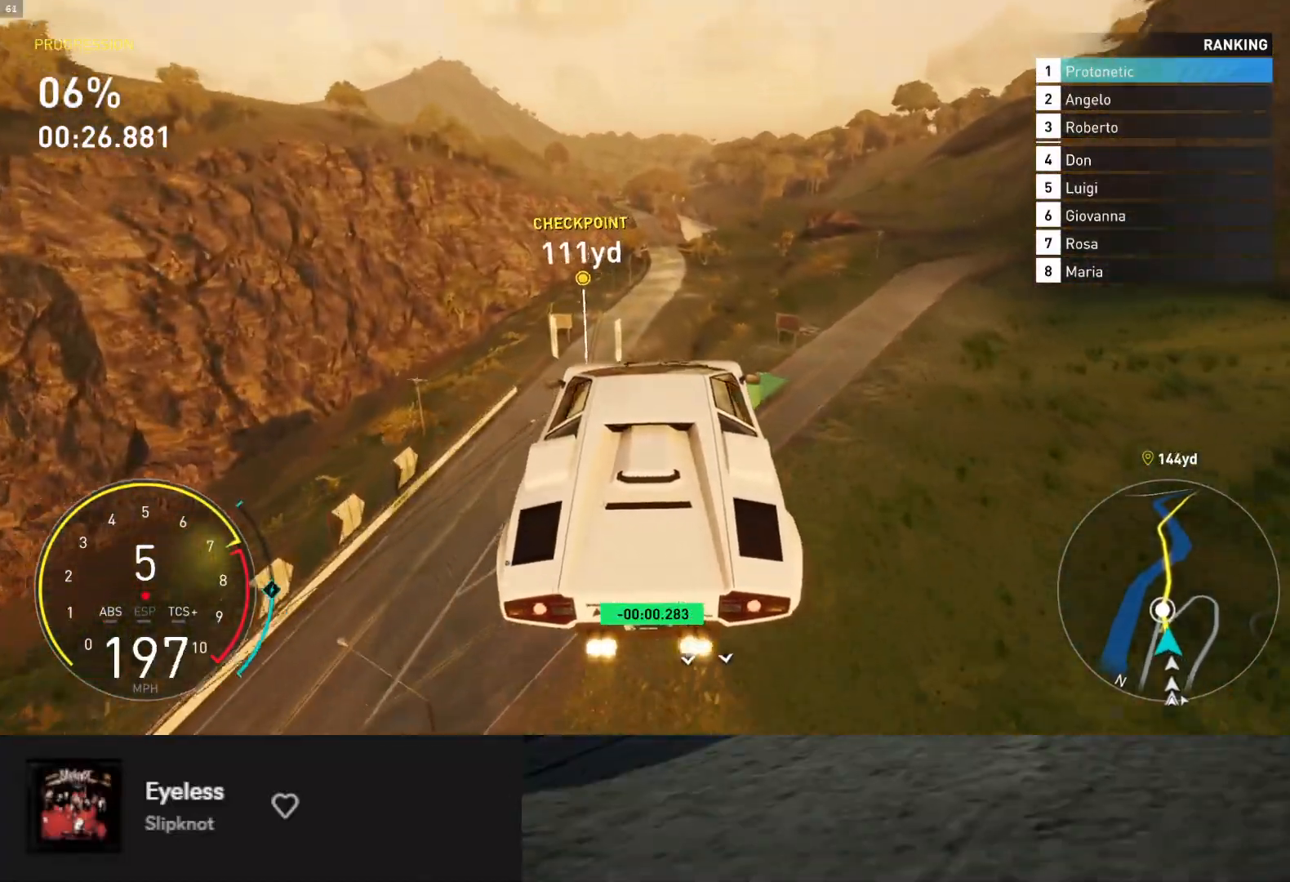
{"buttons": ["R2"], "left_stick": "down", "right_stick": "center", "events": []}
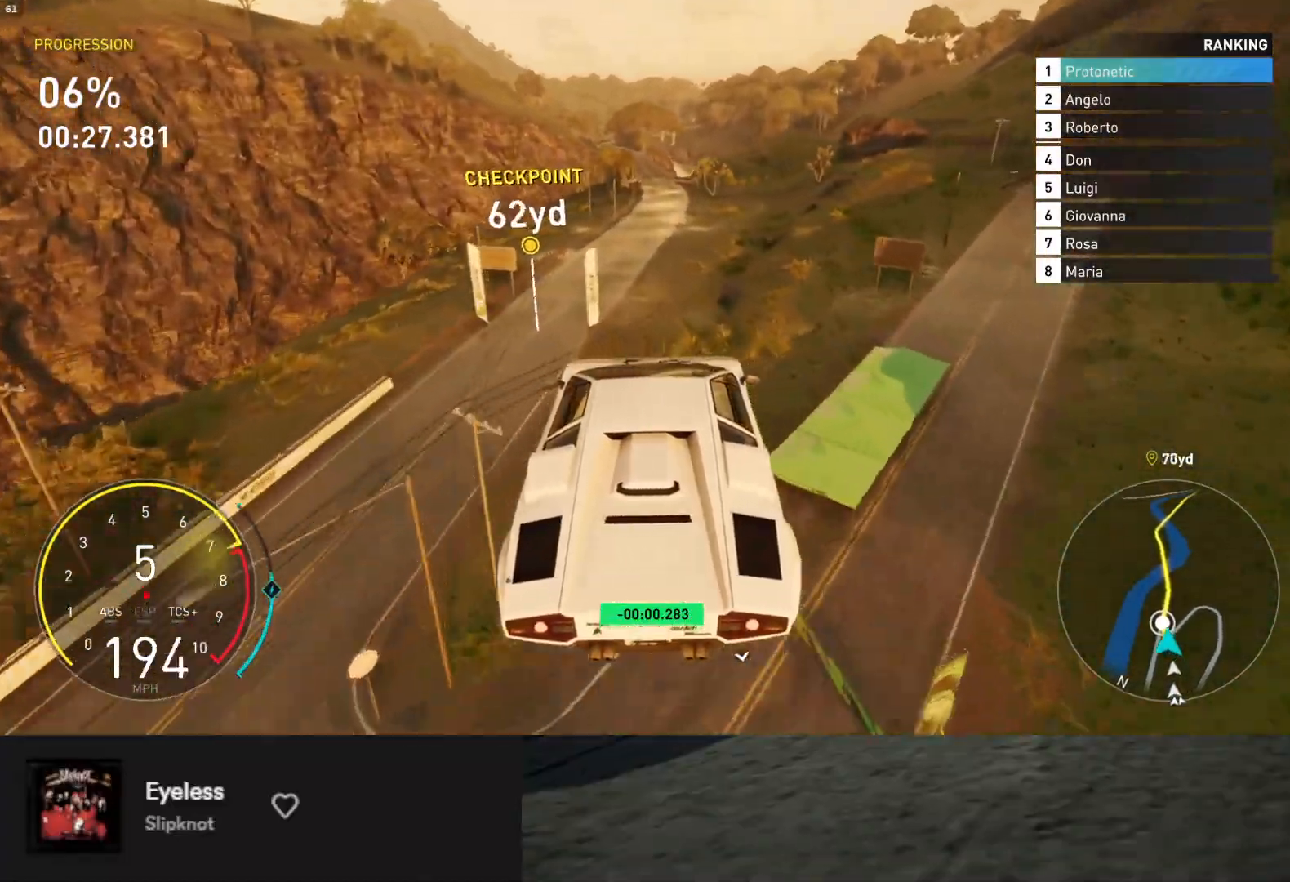
{"buttons": ["R2"], "left_stick": "down-right", "right_stick": "center", "events": [[67, "left_stick", "down-right"], [333, "left_stick", "down"], [433, "left_stick", "down-right"]]}